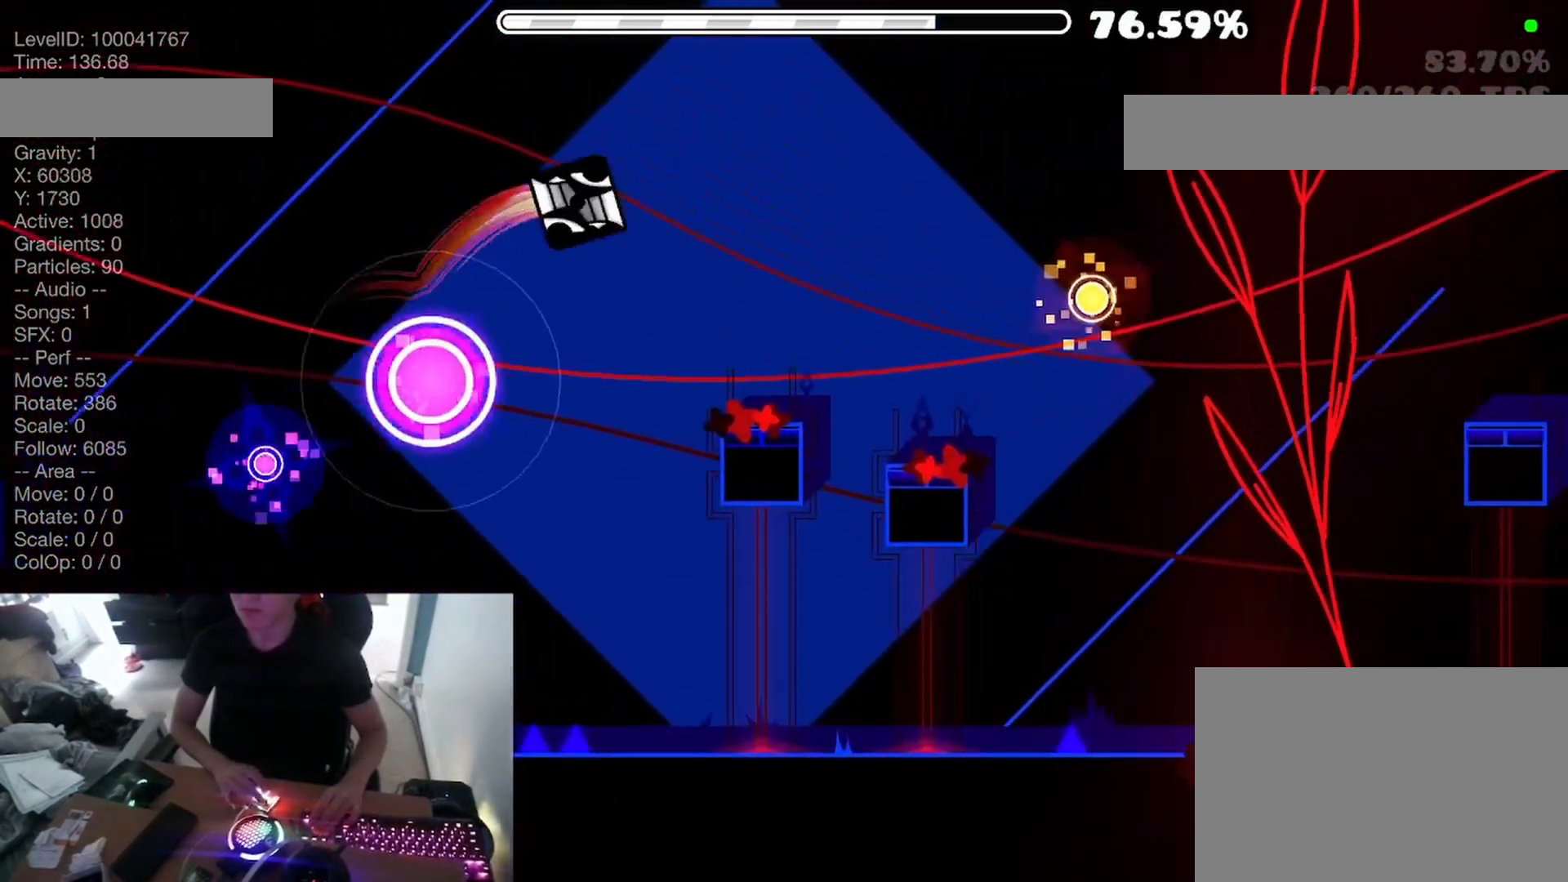
Gameplay with keyboard; each line is a JSON object with the keys held at the frame after it. "events" lists presses ("down") and releases ("up") of "a", "ctrl", "d", "e", "f", "q", "r", "s", "shift", "space", "tab" and "w" between this image and that frame as [ms after this image, input, new state], when the widget could be followed in between. No other keys are recorded. Mouse input is not recorded.
{"keys": ["space"], "events": [[367, "space", "down"]]}
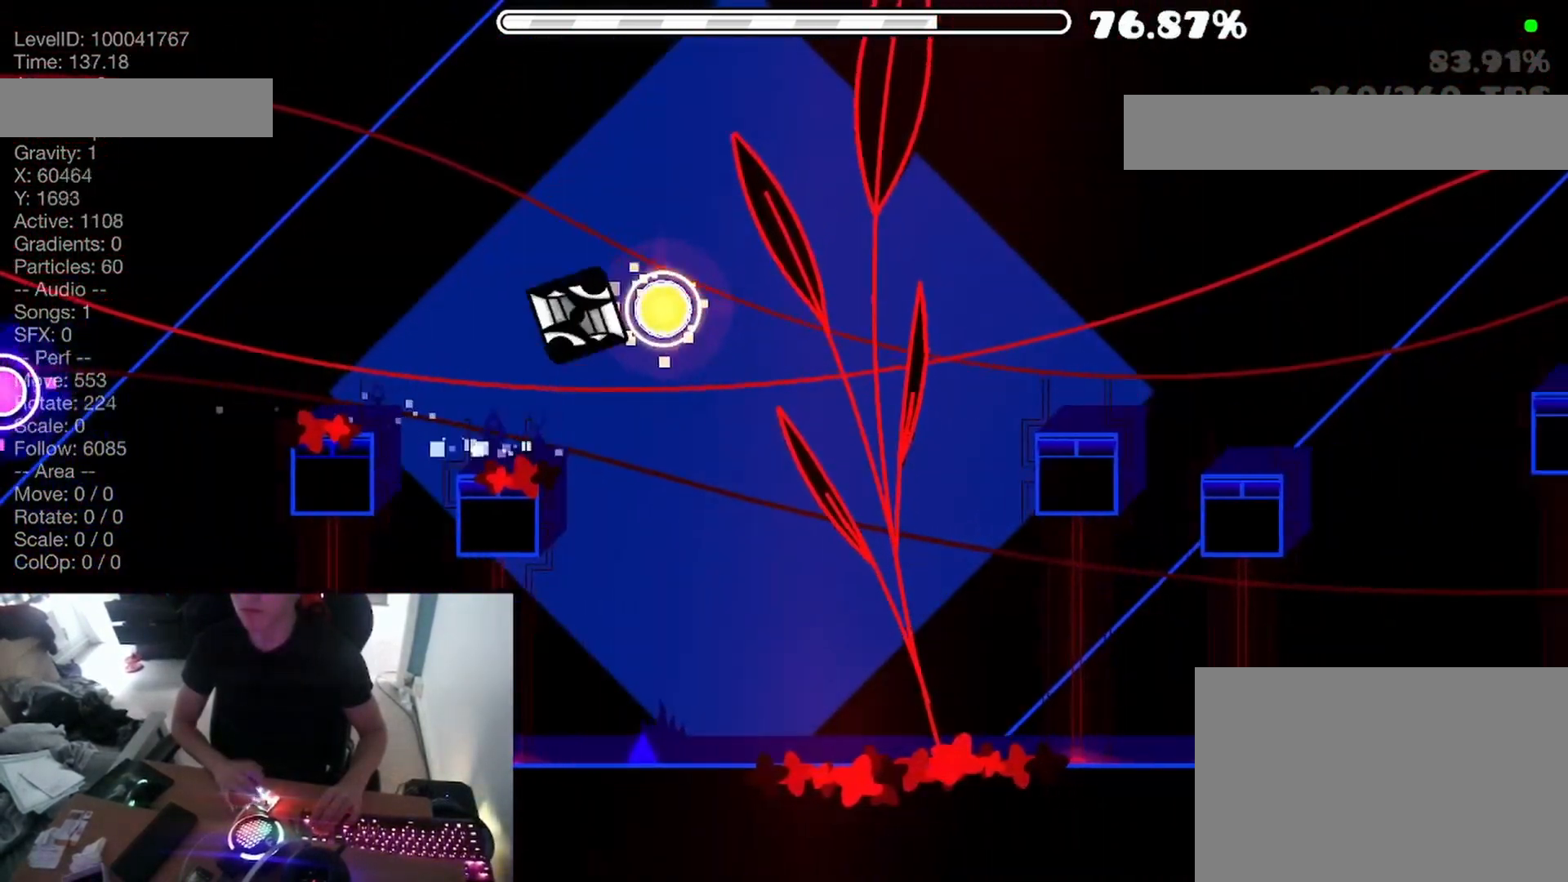
{"keys": [], "events": [[17, "space", "up"], [100, "space", "down"], [167, "space", "up"]]}
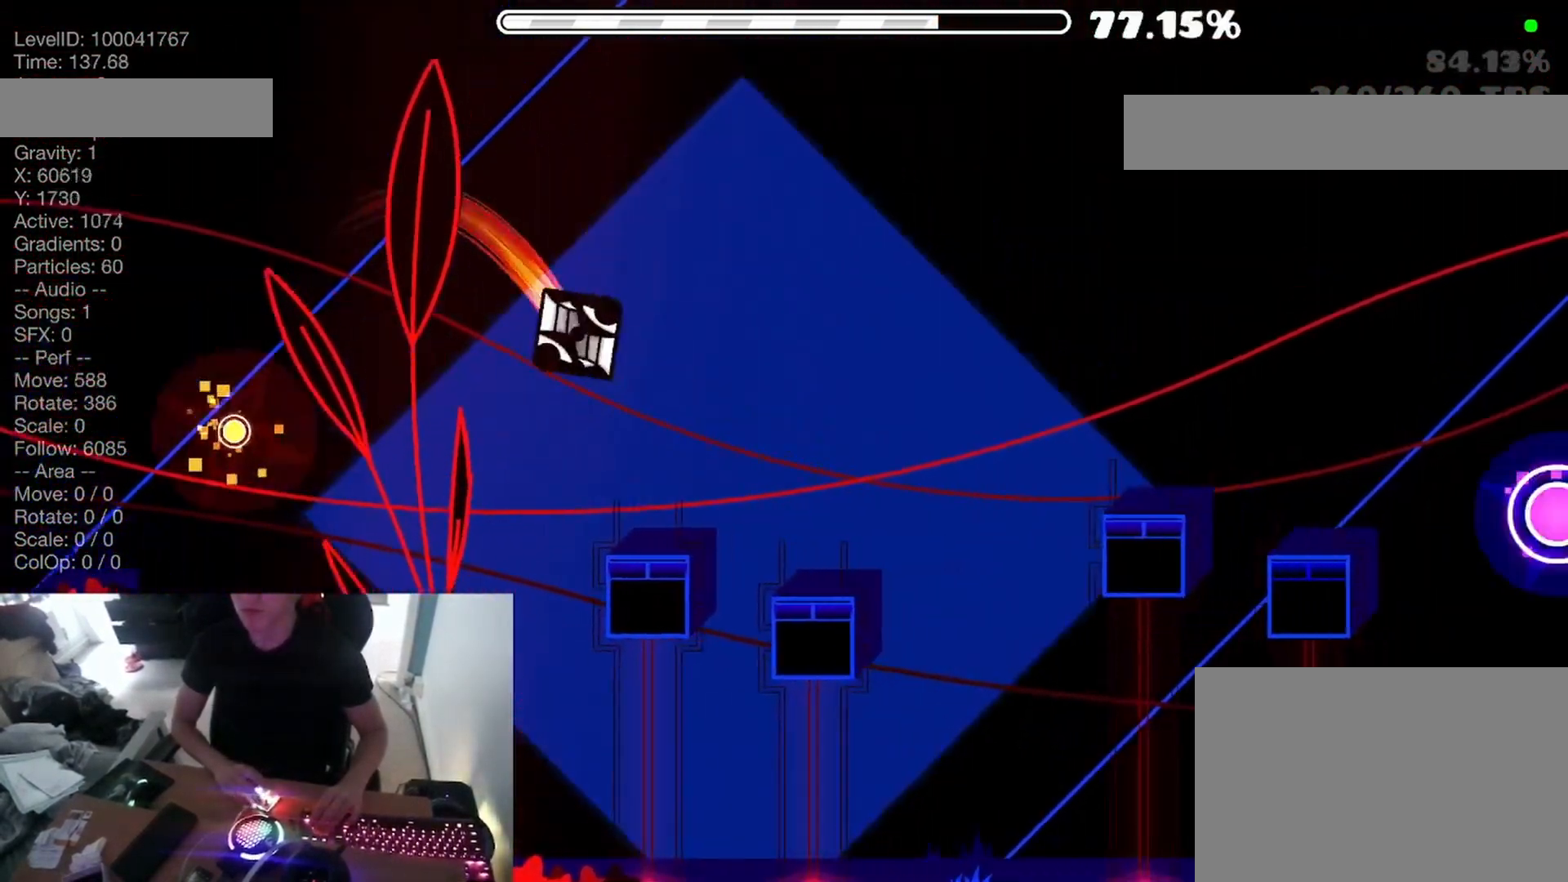
{"keys": [], "events": [[250, "space", "down"], [383, "space", "up"]]}
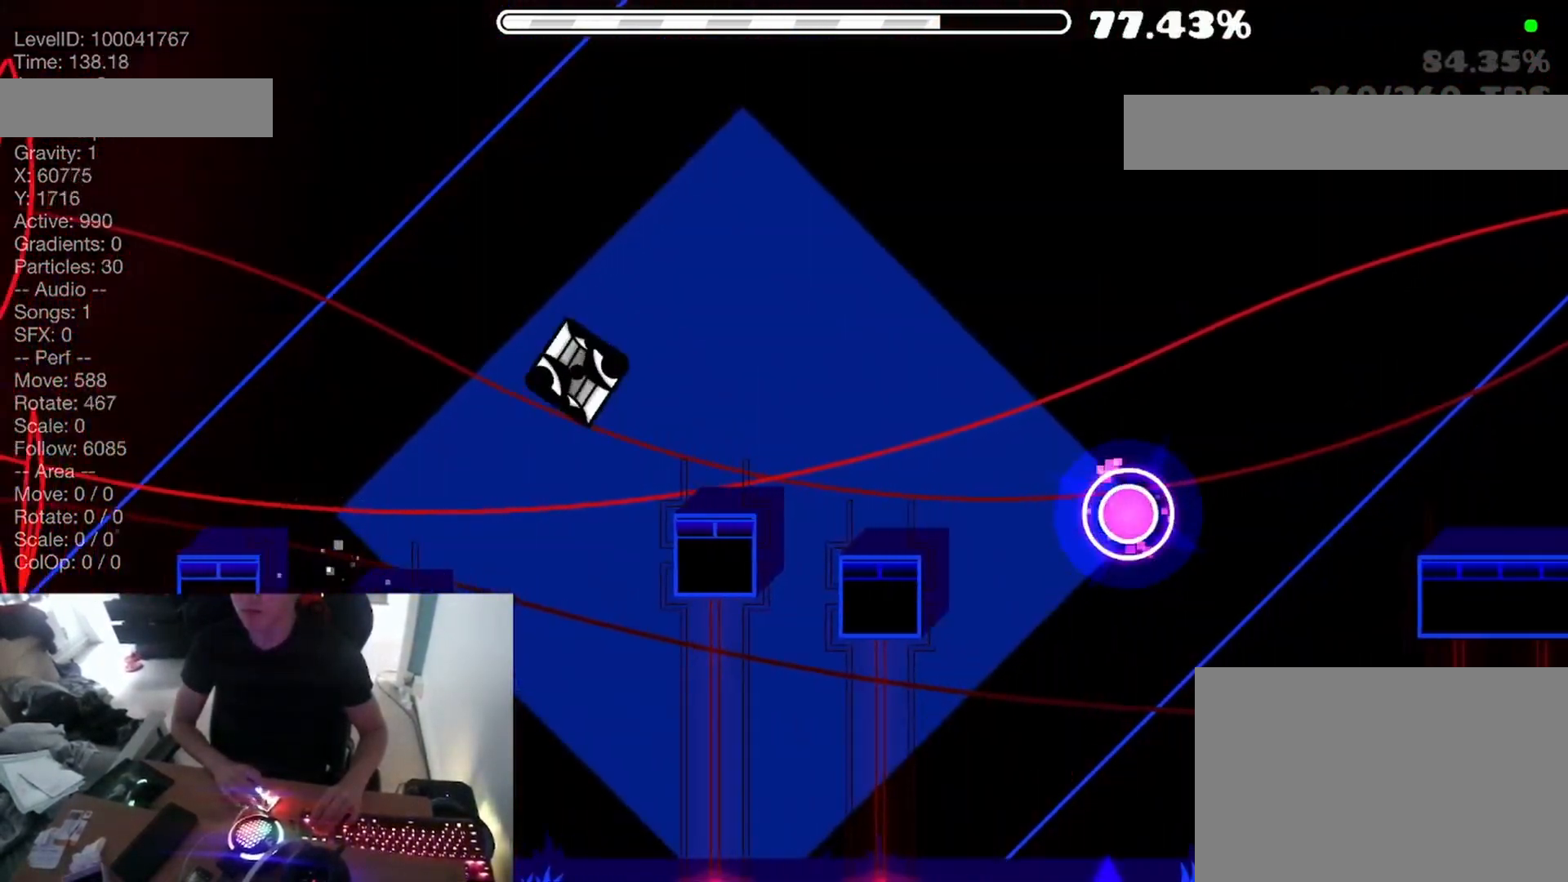
{"keys": [], "events": [[333, "space", "down"], [483, "space", "up"]]}
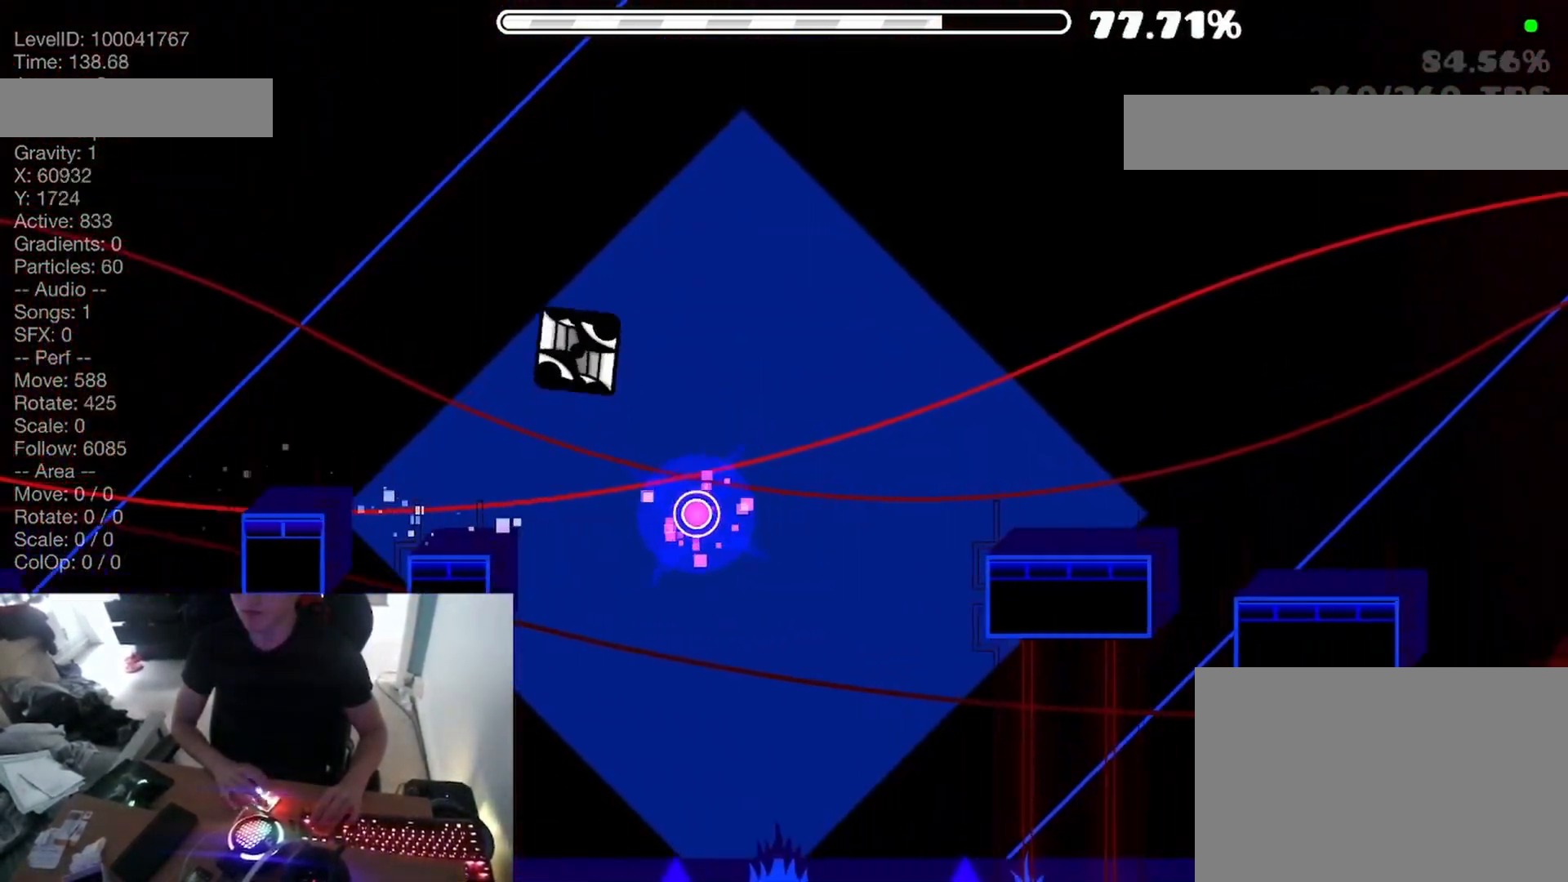
{"keys": [], "events": [[67, "space", "down"], [367, "space", "up"]]}
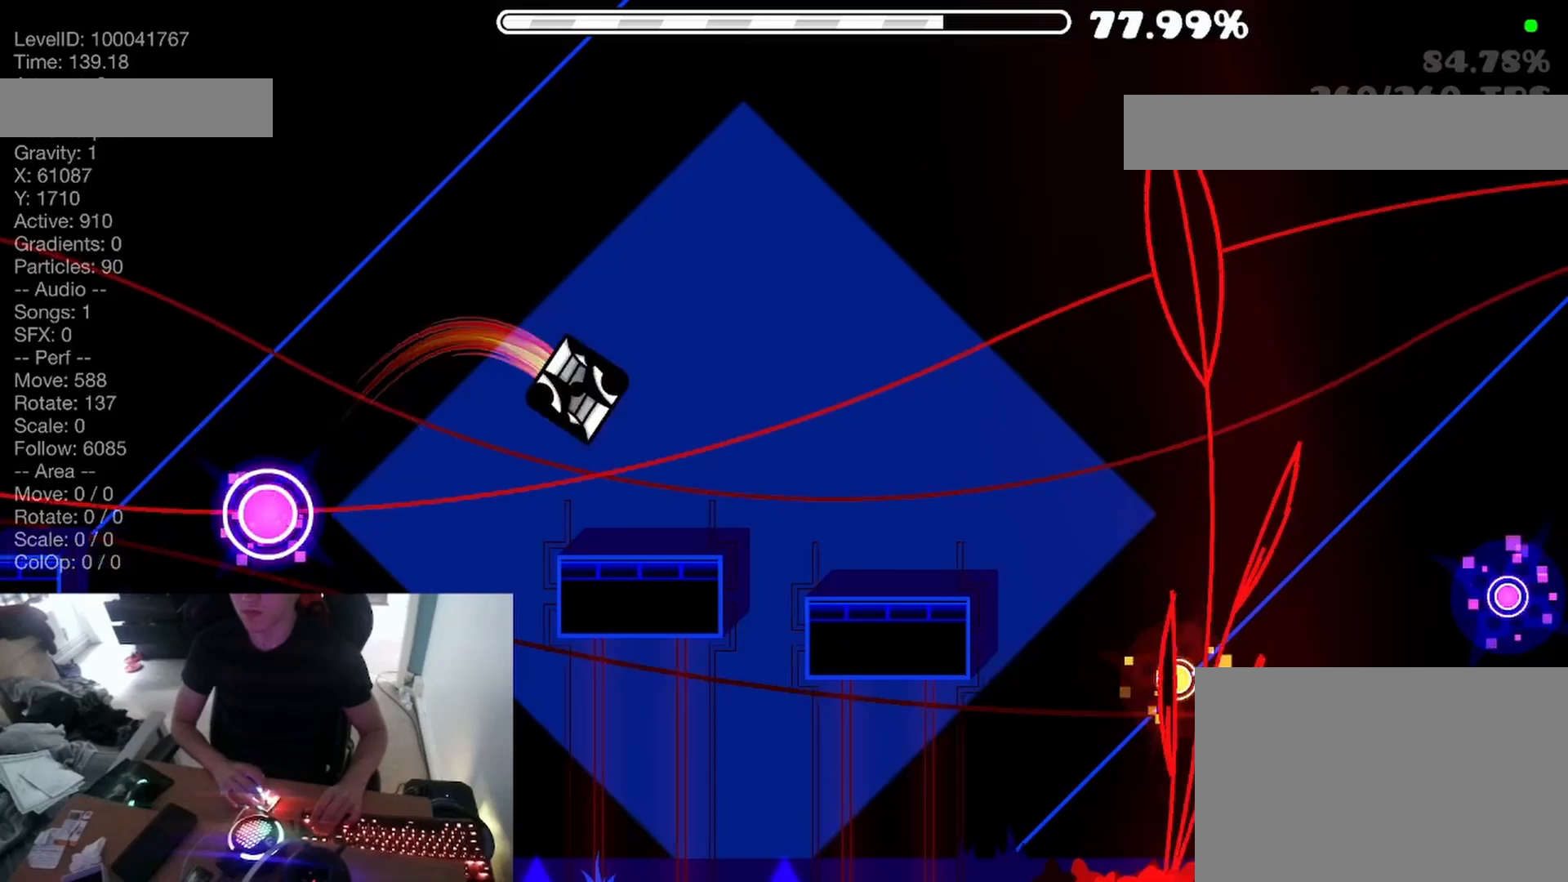
{"keys": [], "events": [[267, "space", "down"], [450, "space", "up"]]}
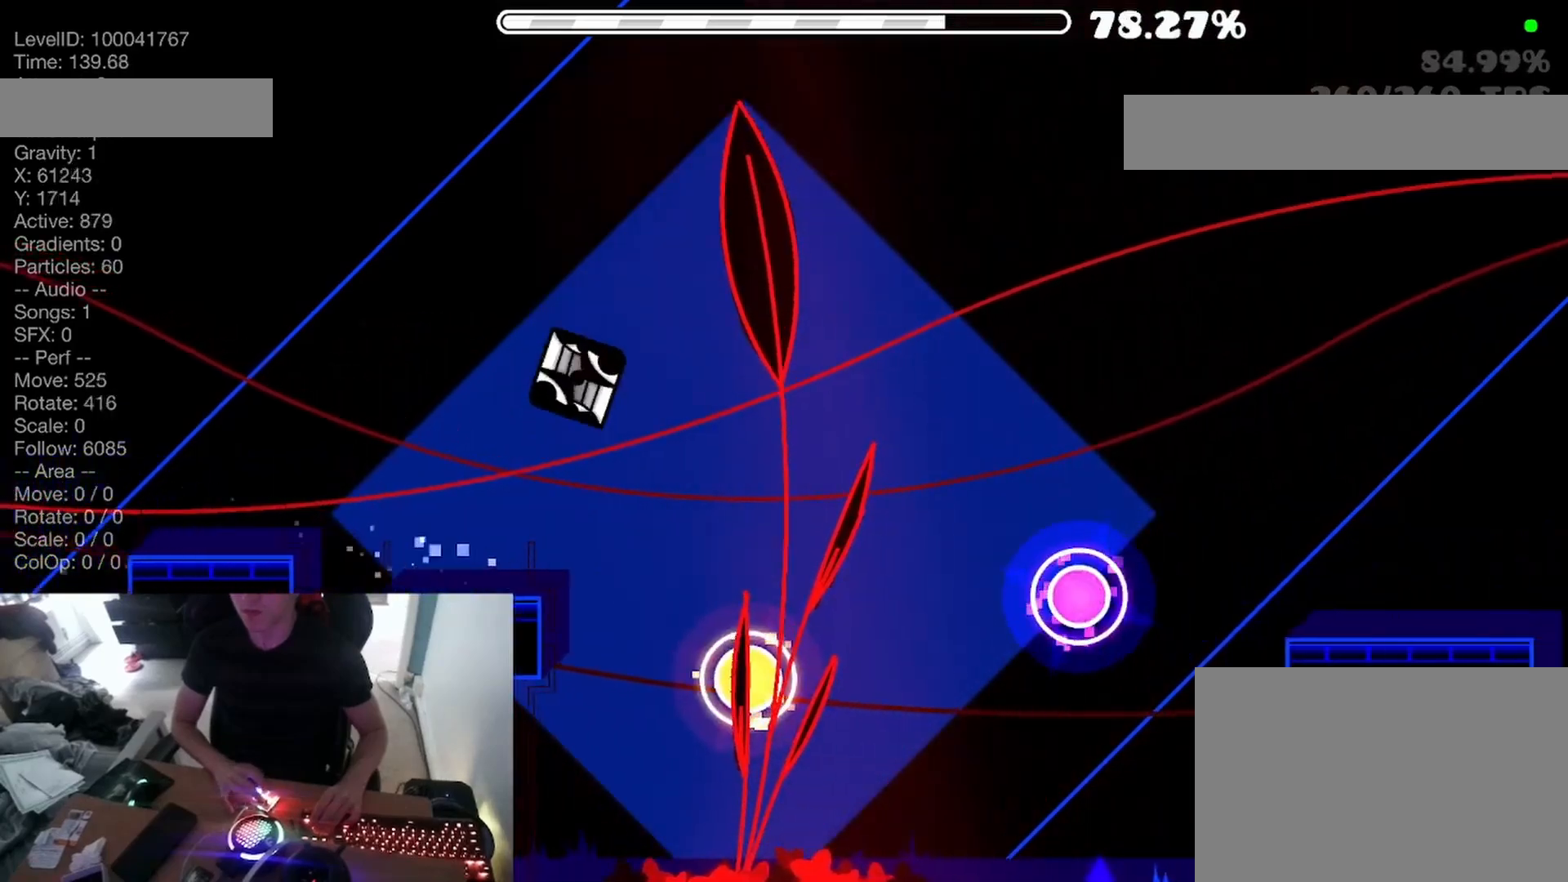
{"keys": ["space"], "events": [[50, "space", "down"], [383, "space", "up"], [467, "space", "down"]]}
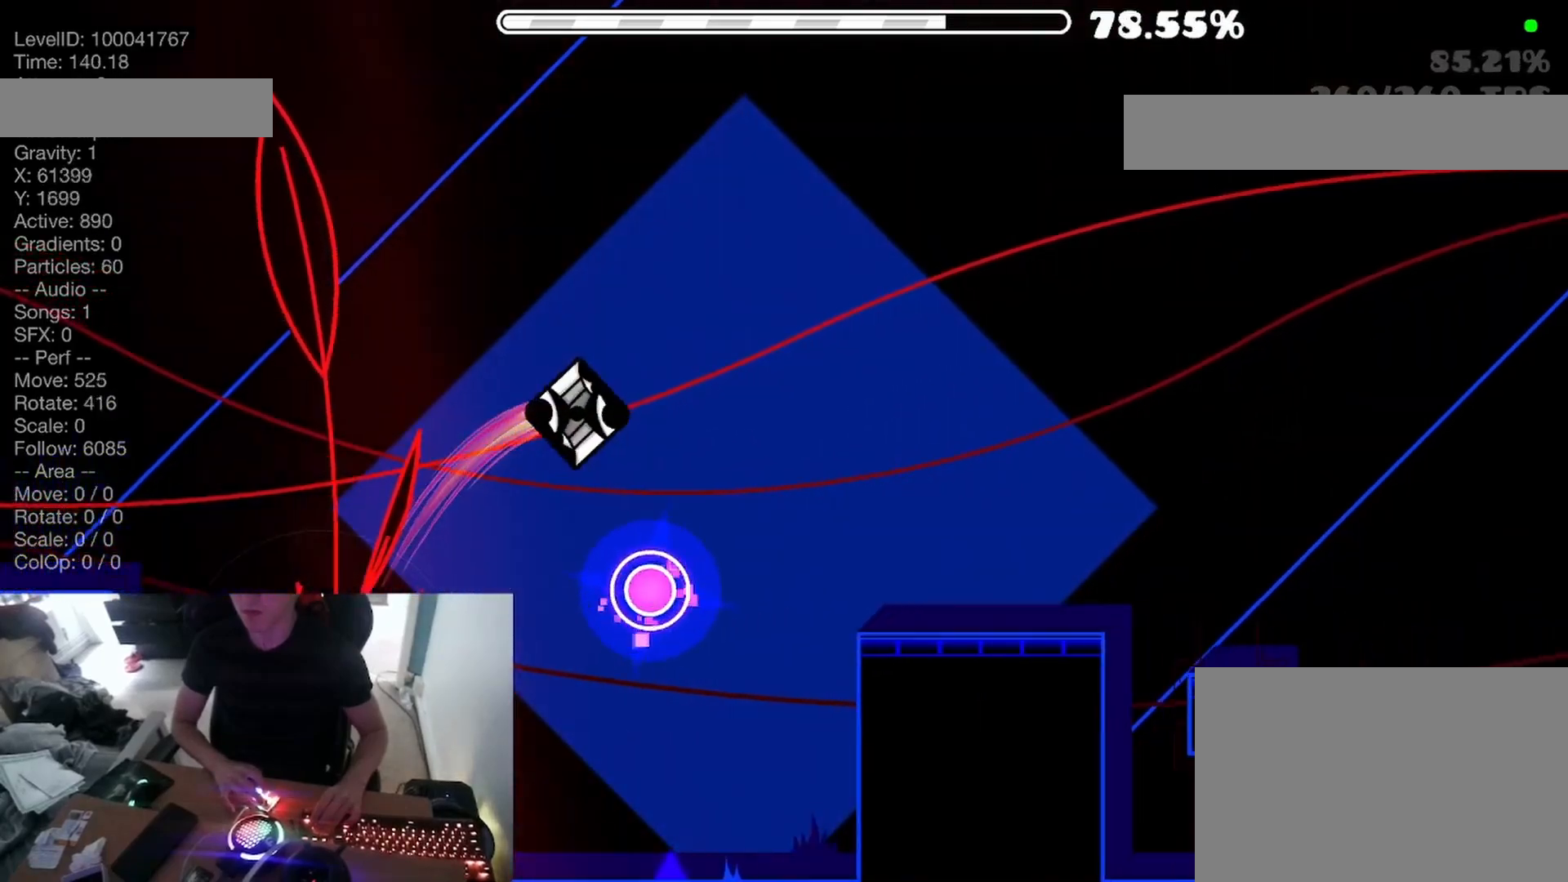
{"keys": [], "events": [[267, "space", "up"]]}
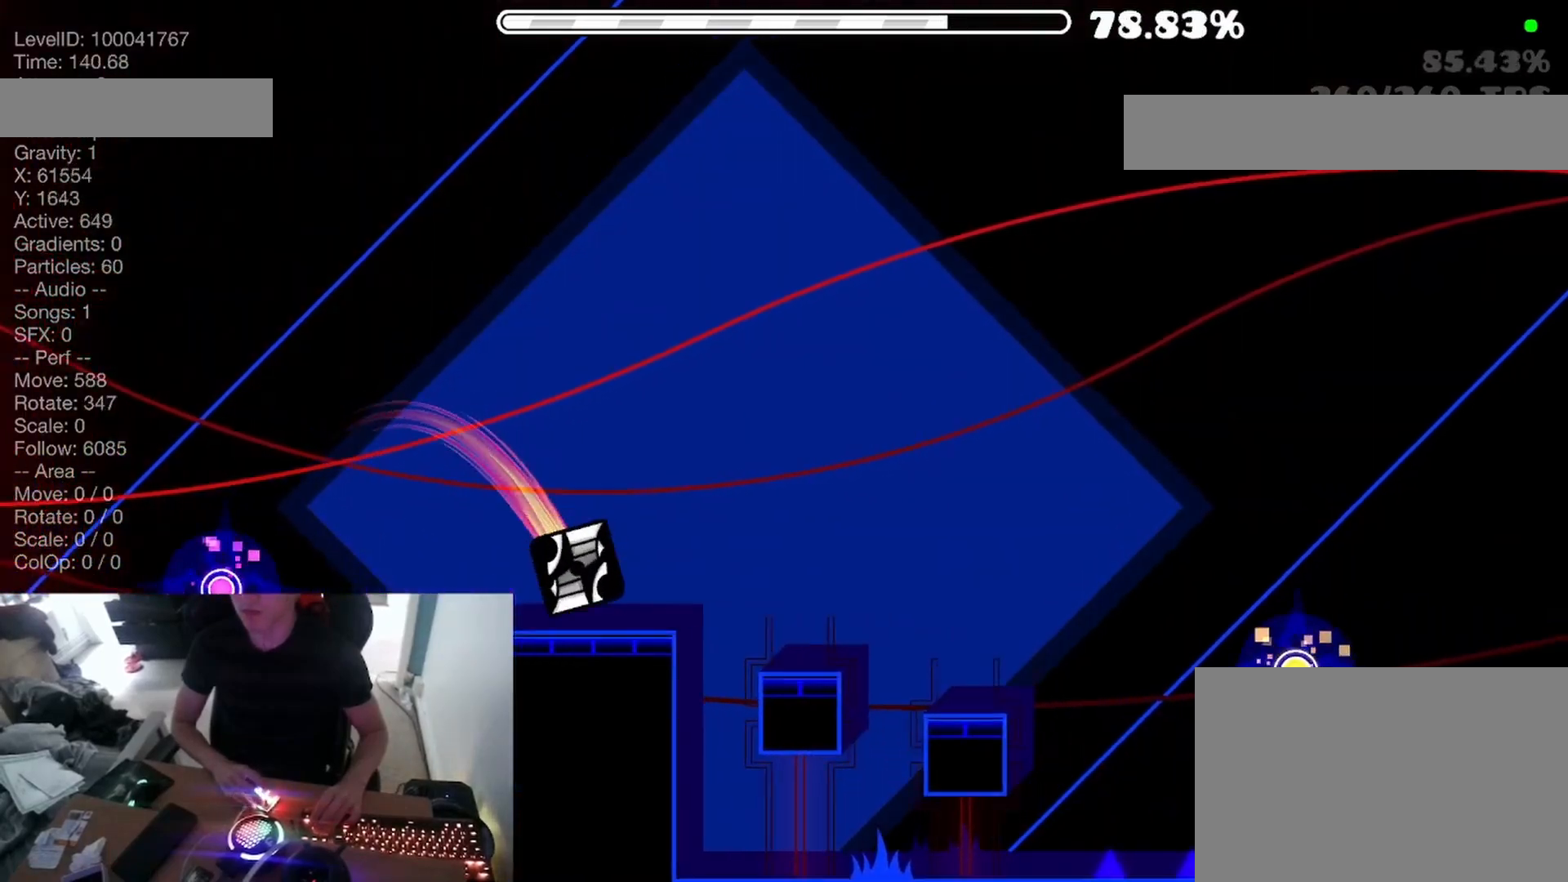
{"keys": ["space"], "events": [[417, "space", "down"]]}
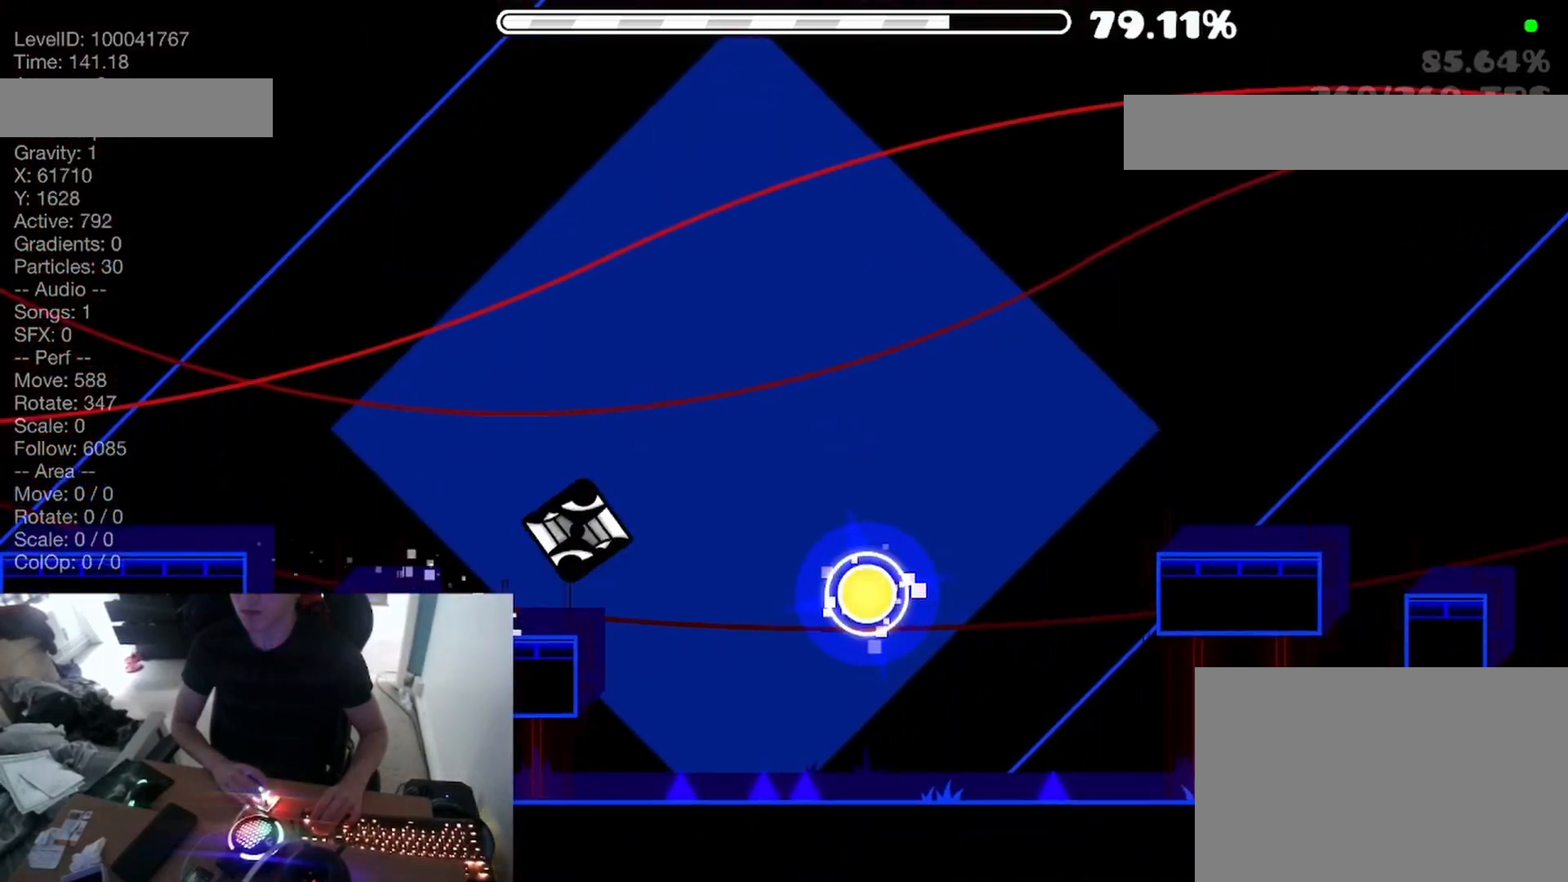
{"keys": [], "events": [[100, "space", "up"], [150, "space", "down"], [433, "space", "up"]]}
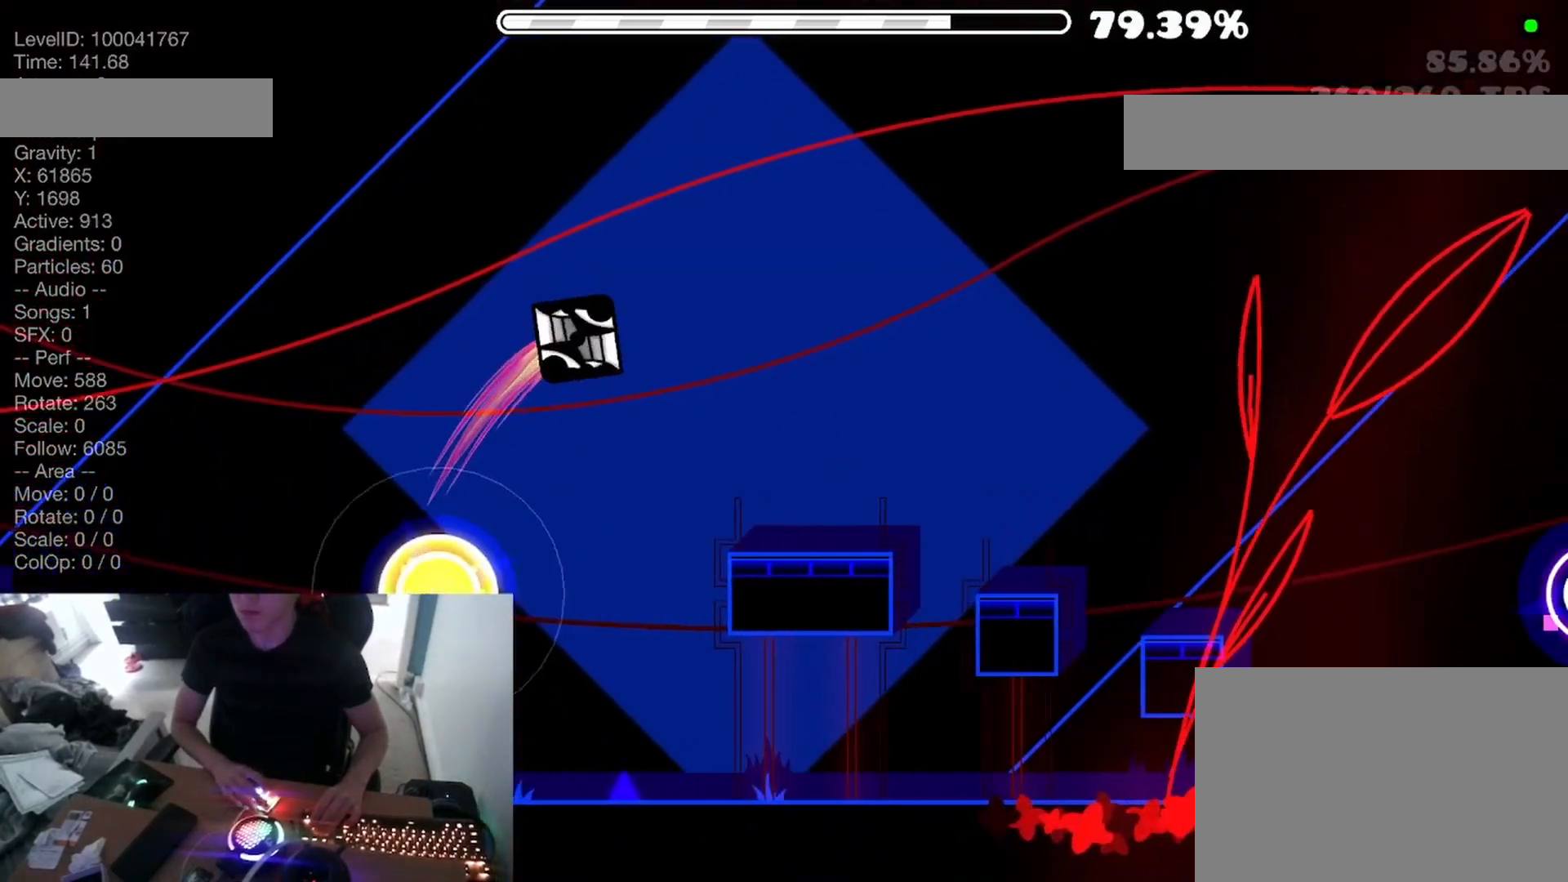
{"keys": [], "events": []}
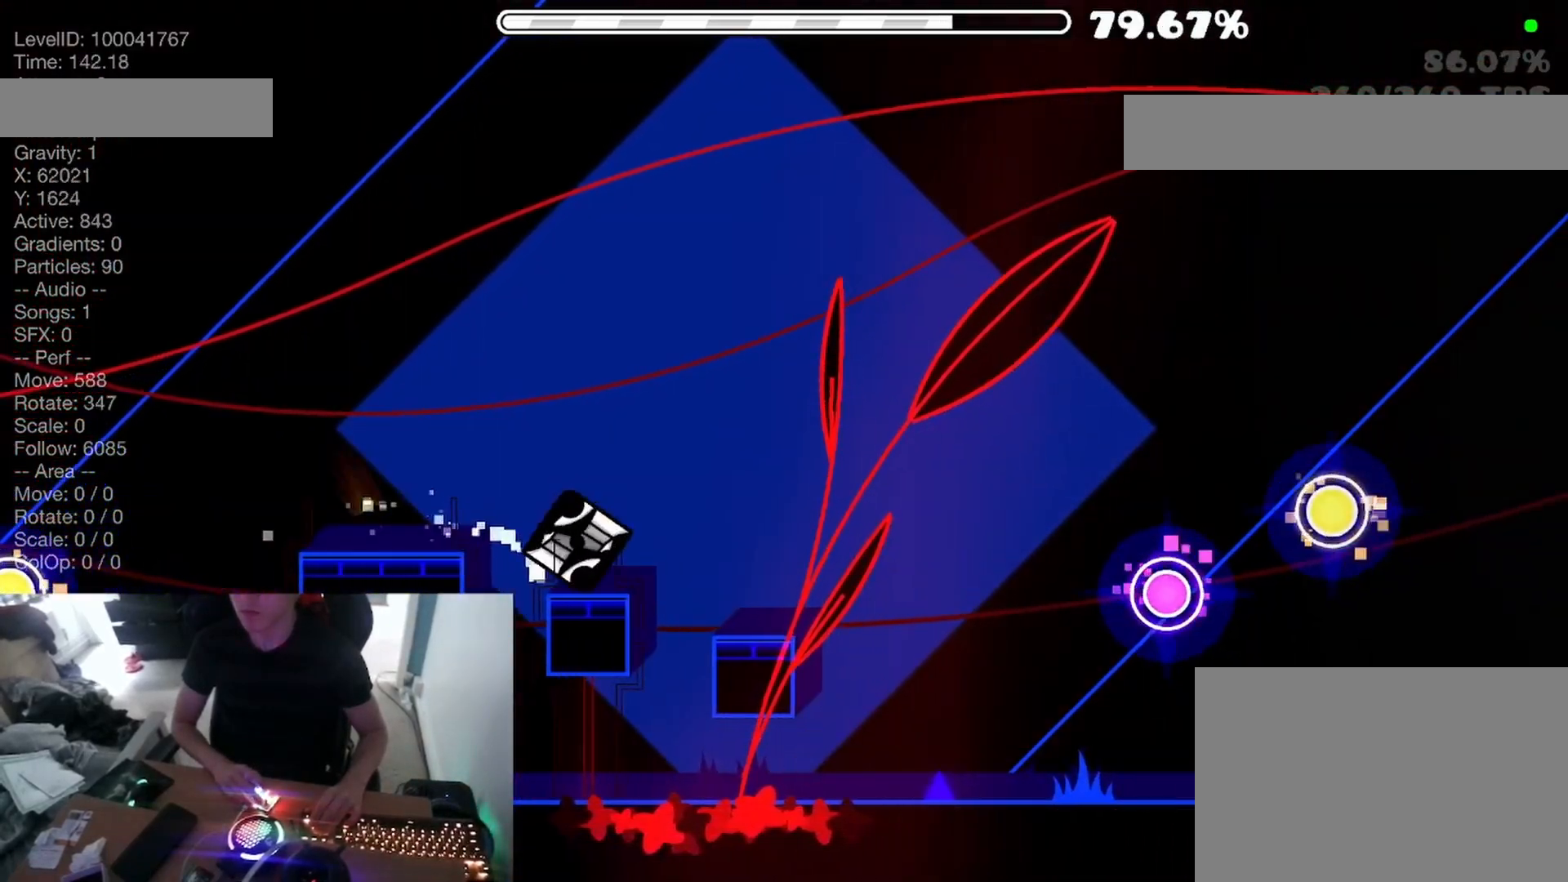
{"keys": ["space"], "events": [[183, "space", "down"], [350, "space", "up"], [467, "space", "down"]]}
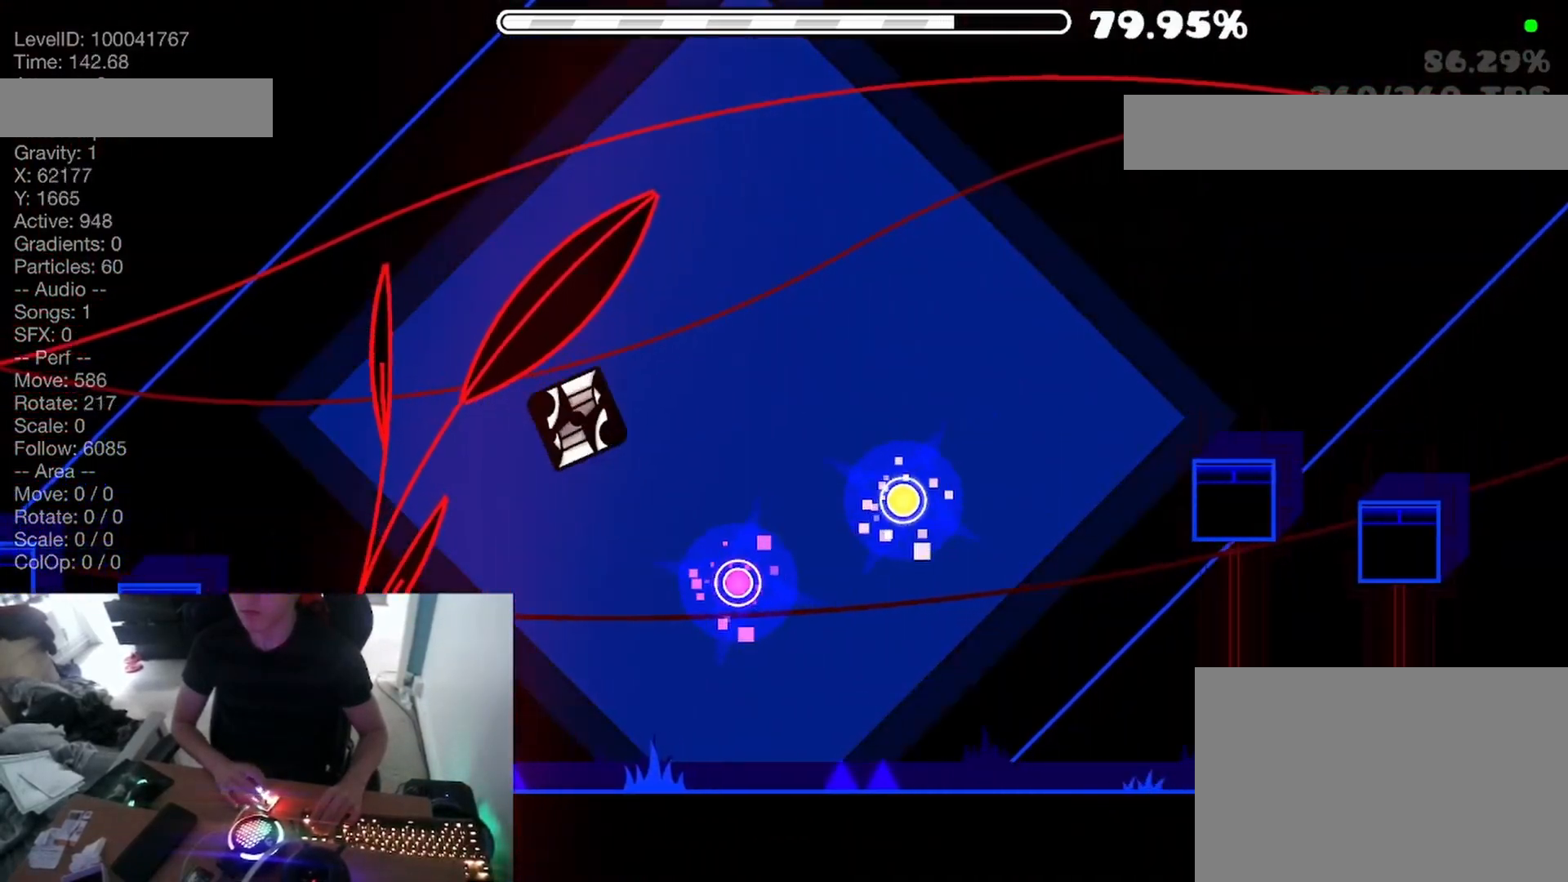
{"keys": [], "events": [[183, "space", "up"], [283, "space", "down"], [417, "space", "up"]]}
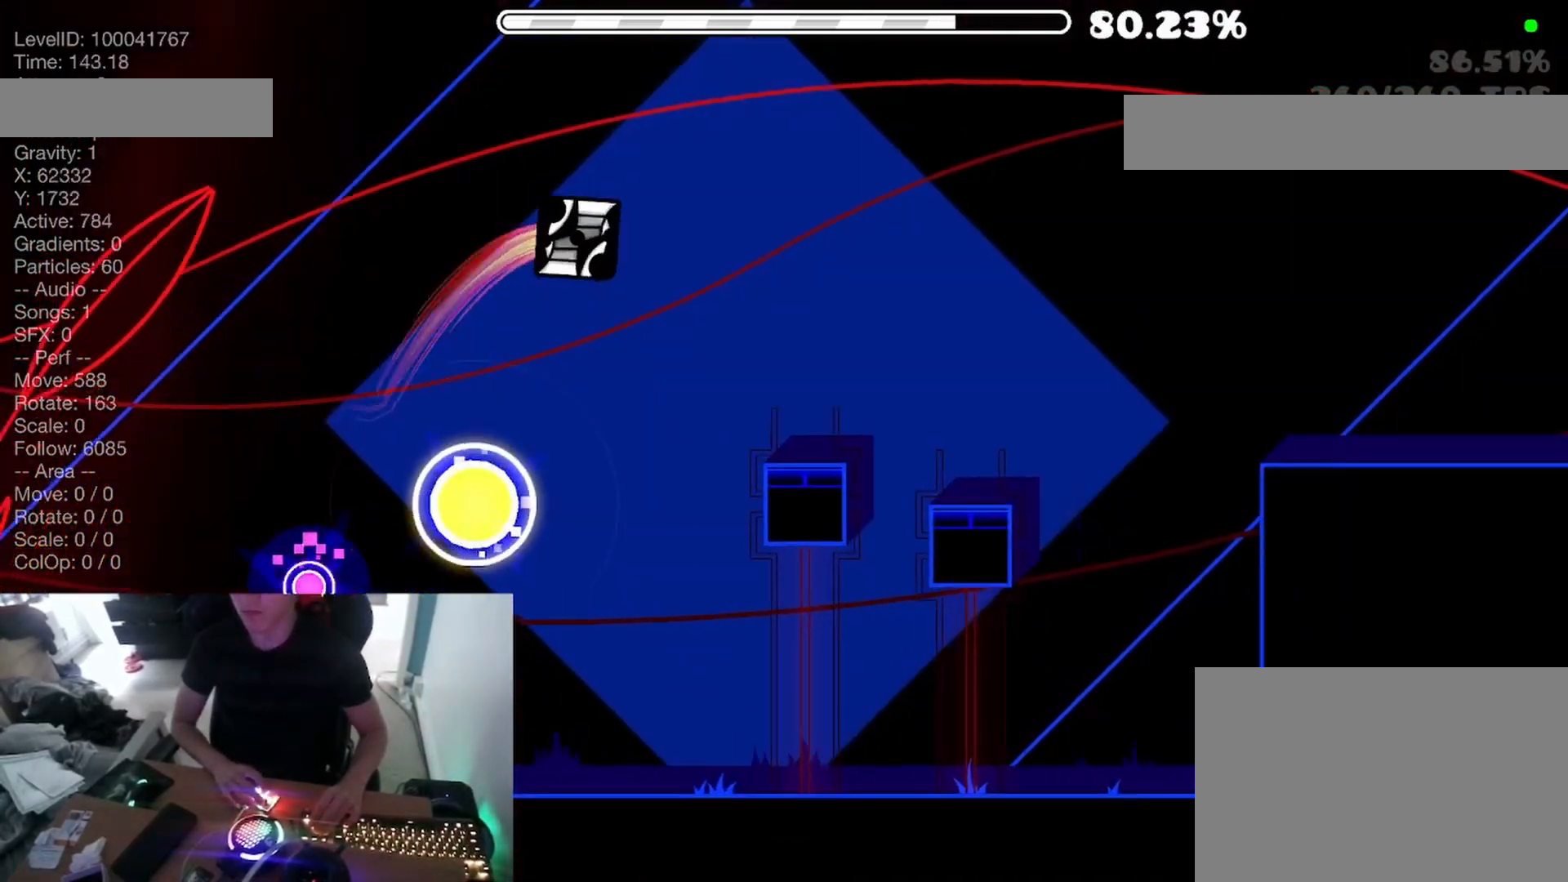
{"keys": ["space"], "events": [[433, "space", "down"]]}
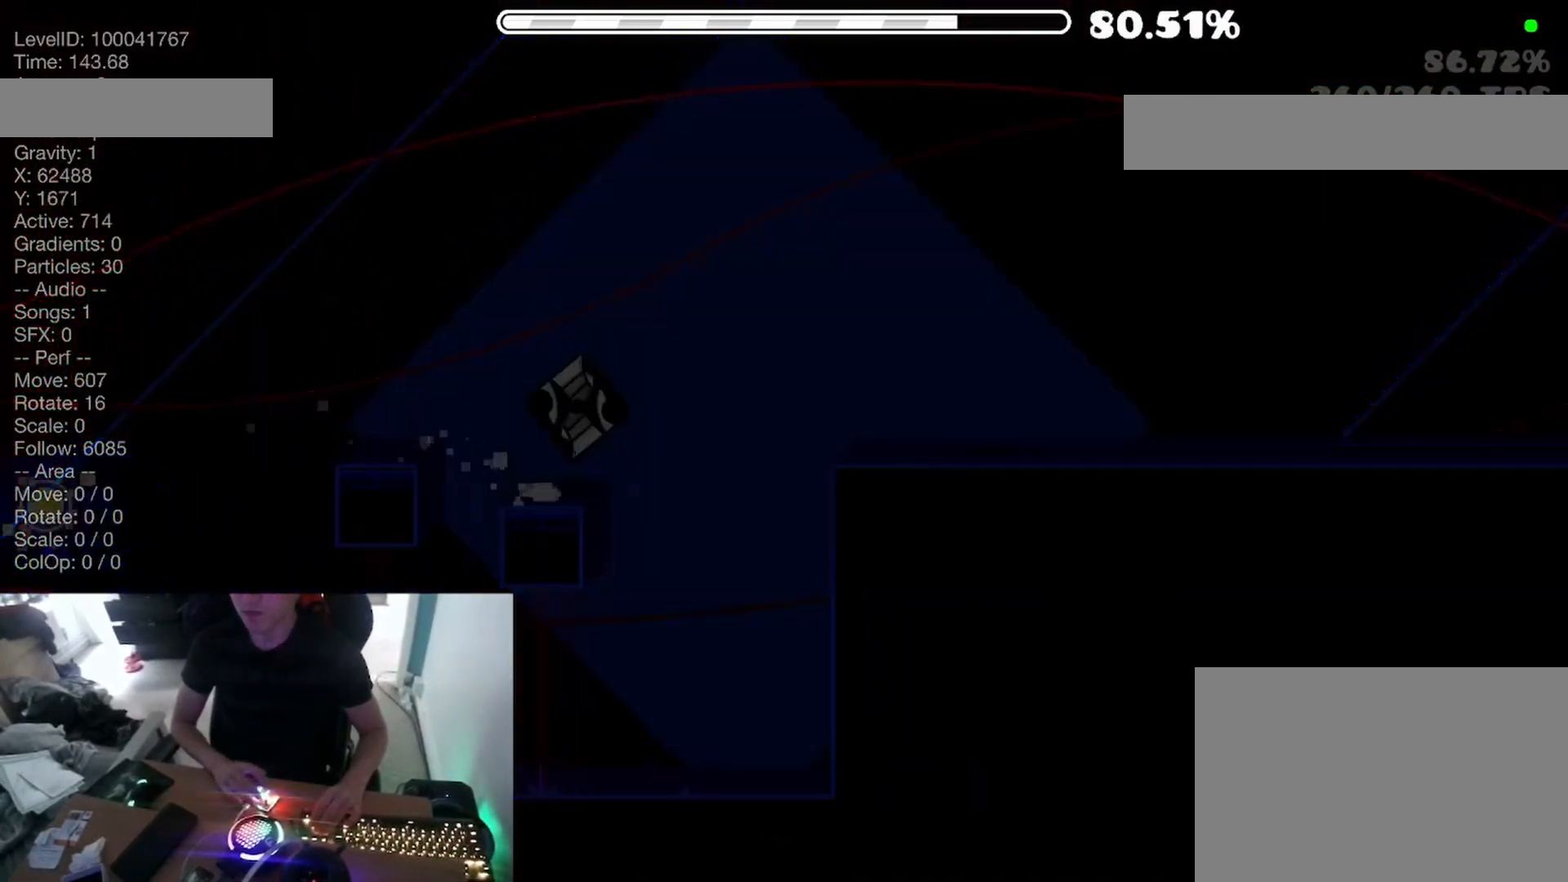
{"keys": [], "events": [[117, "space", "up"]]}
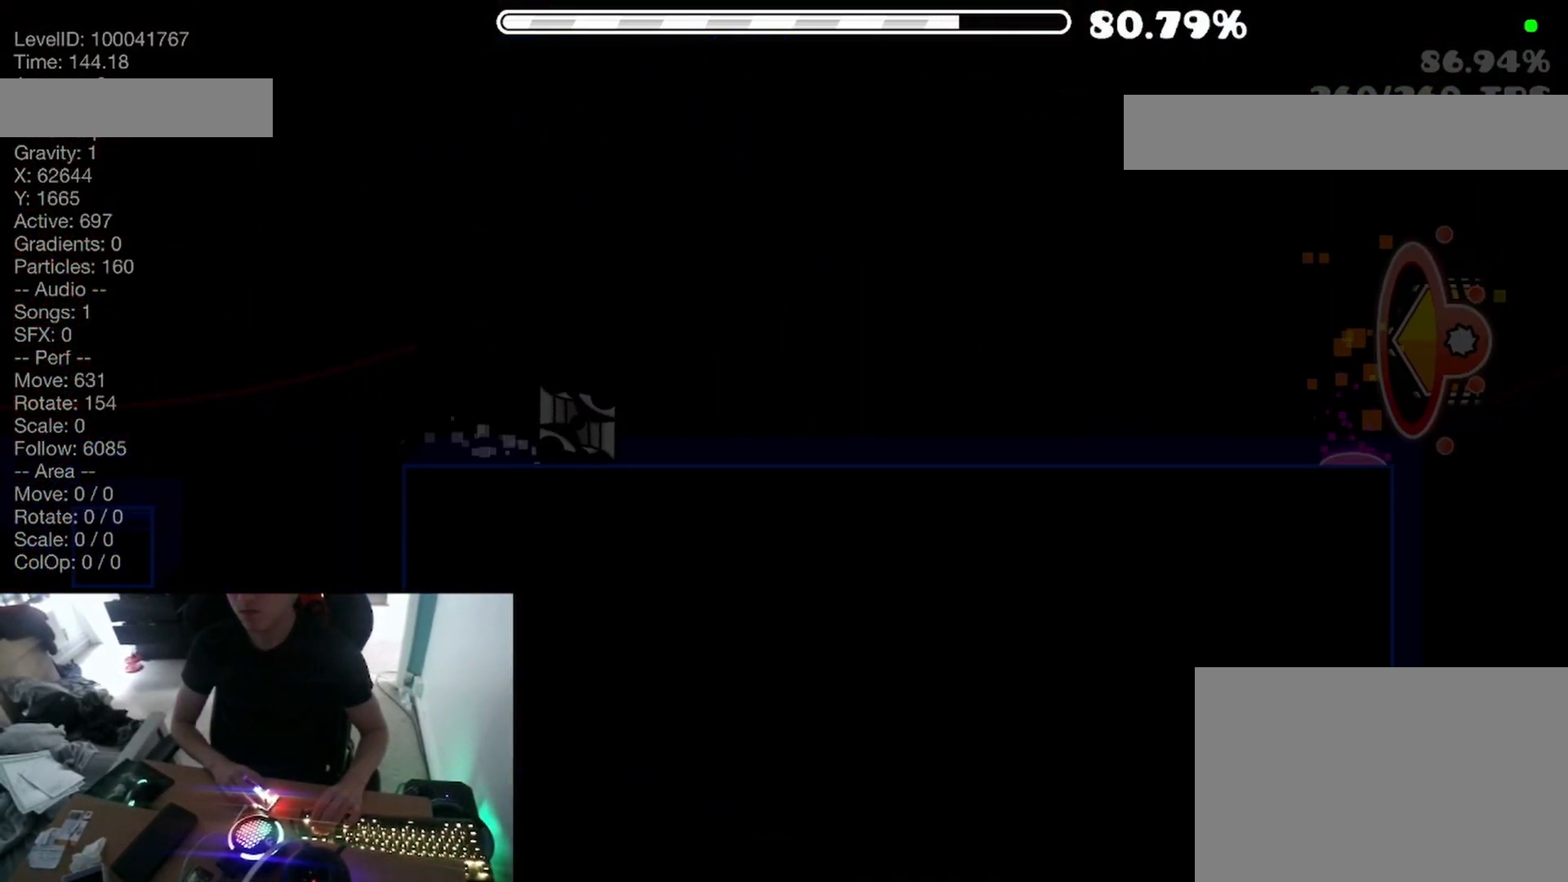
{"keys": [], "events": []}
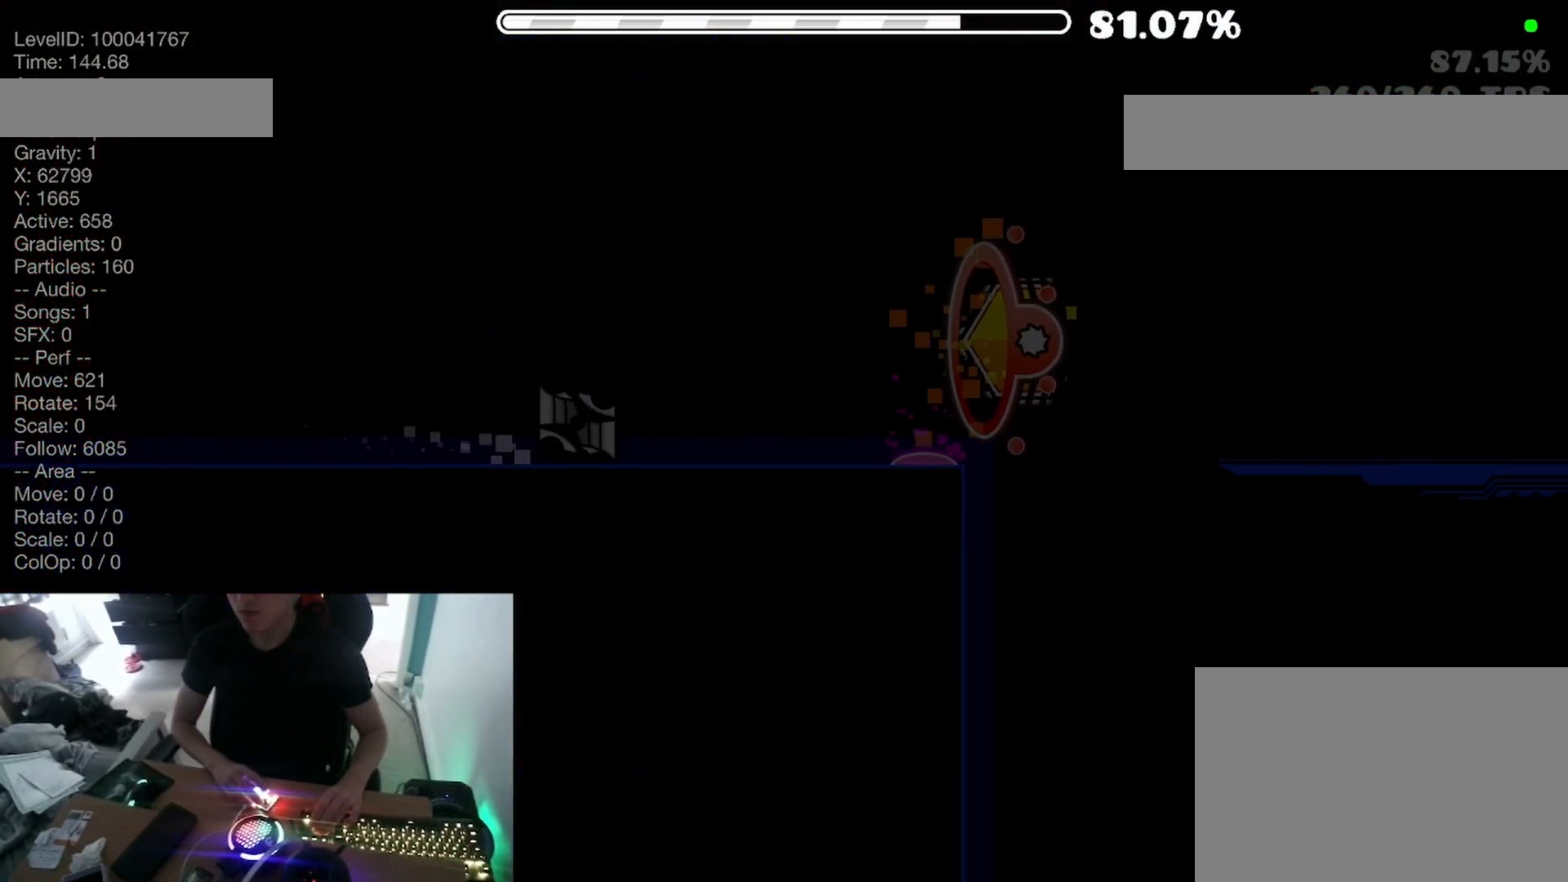
{"keys": [], "events": []}
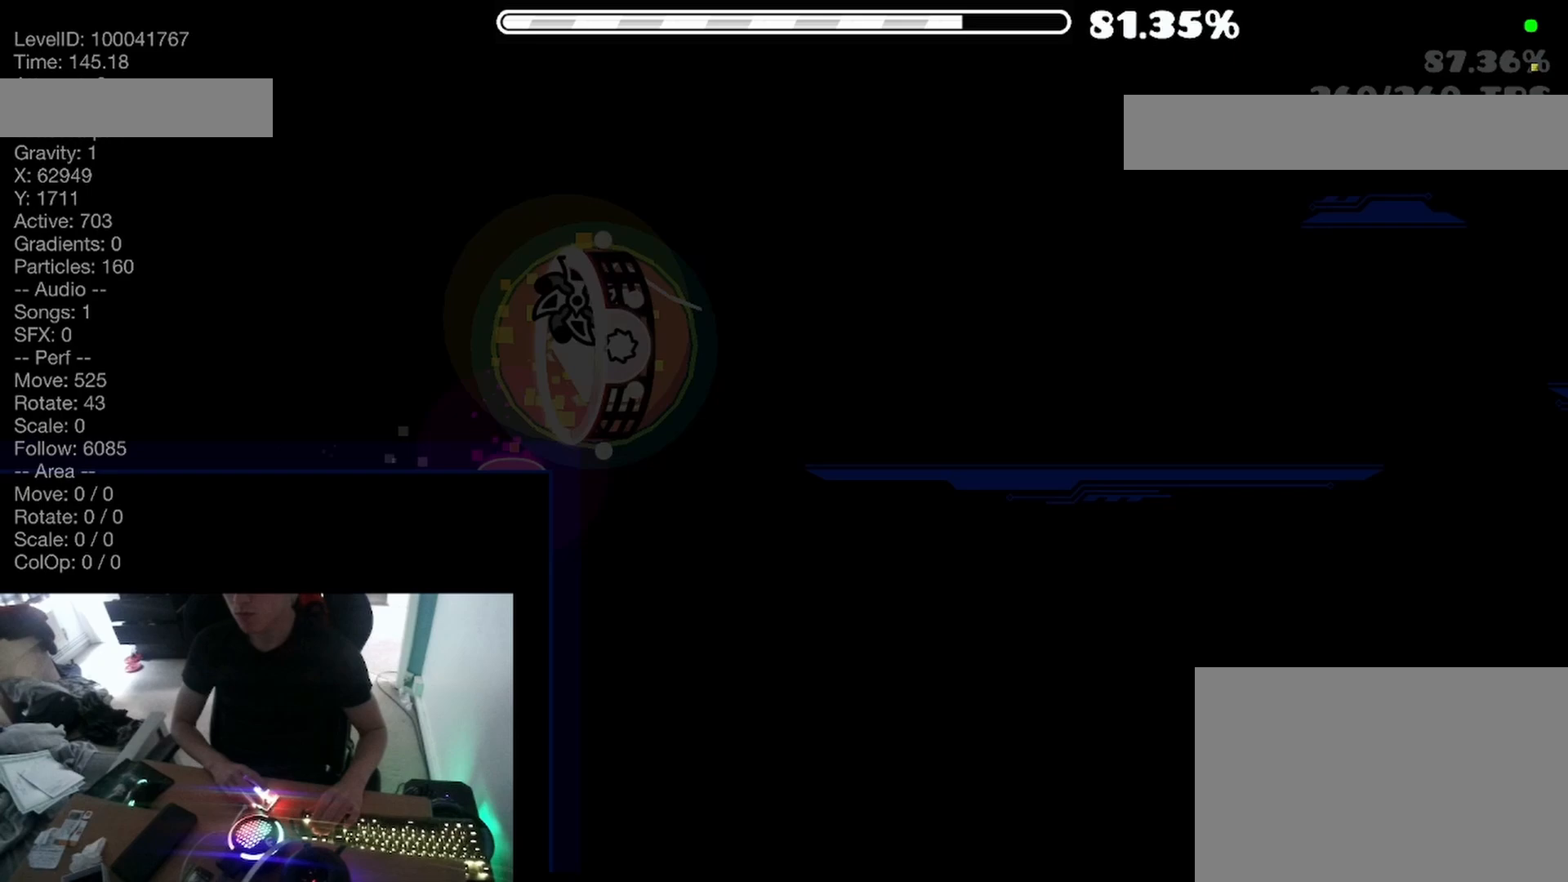
{"keys": [], "events": []}
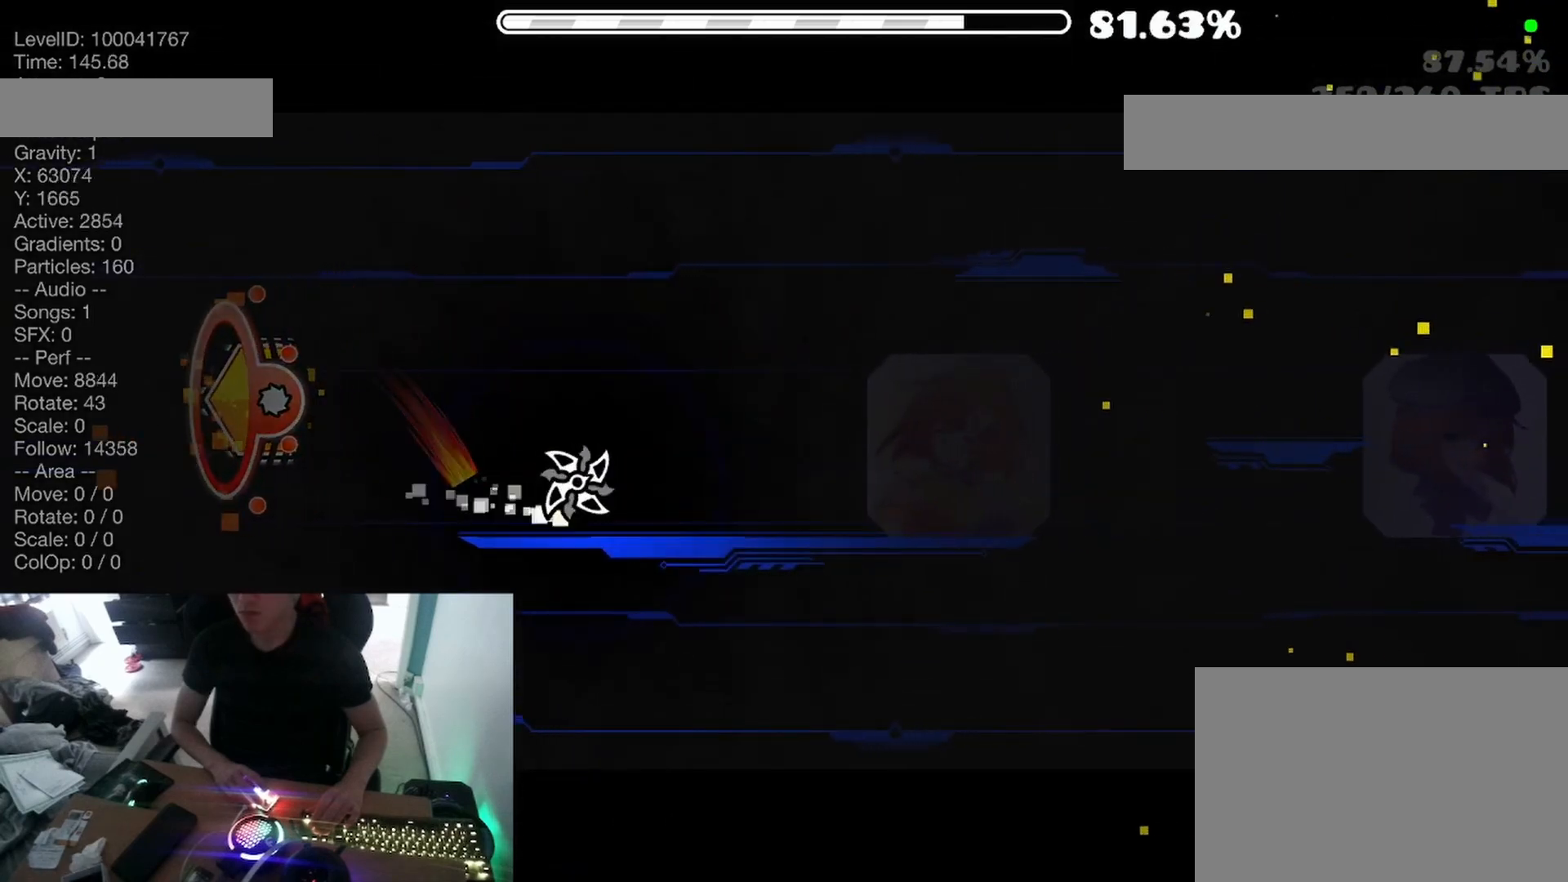
{"keys": ["space"], "events": [[467, "space", "down"]]}
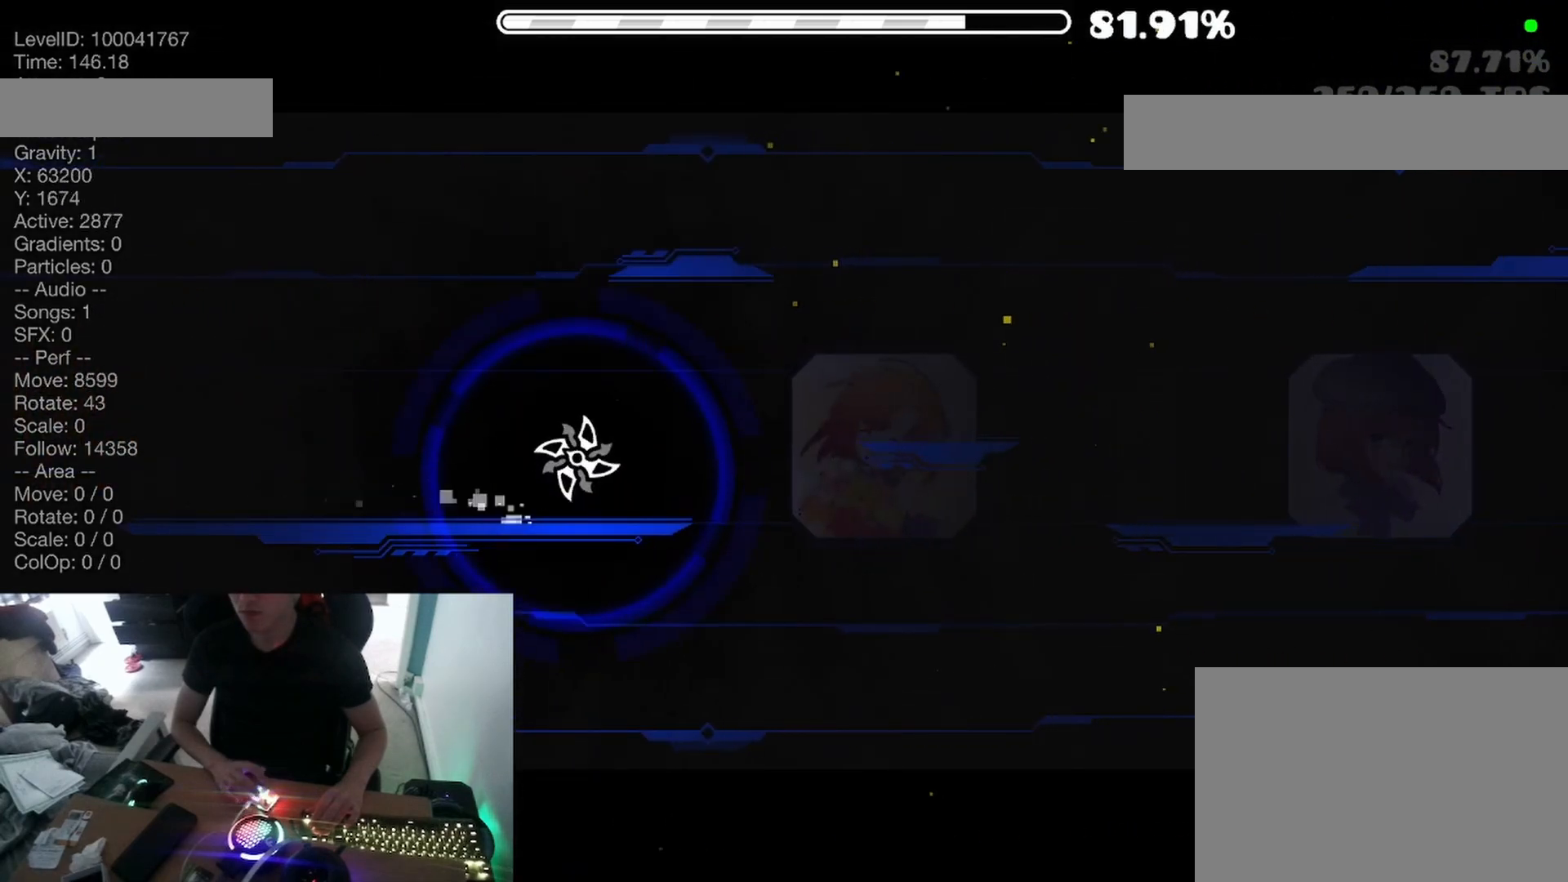
{"keys": [], "events": [[33, "space", "up"], [267, "space", "down"], [333, "space", "up"]]}
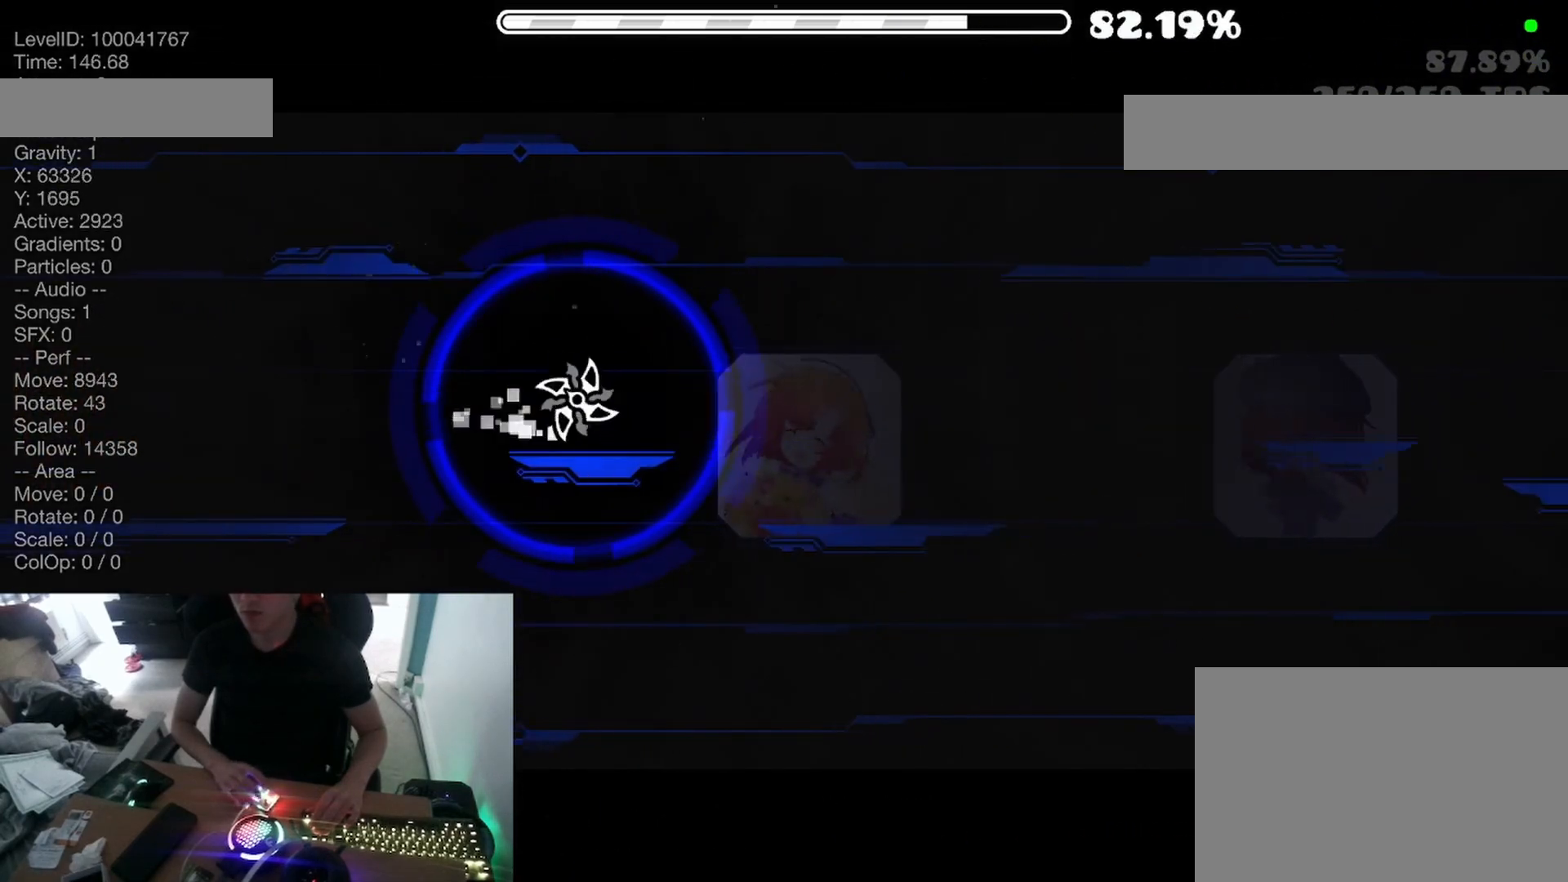
{"keys": ["space"], "events": [[500, "space", "down"]]}
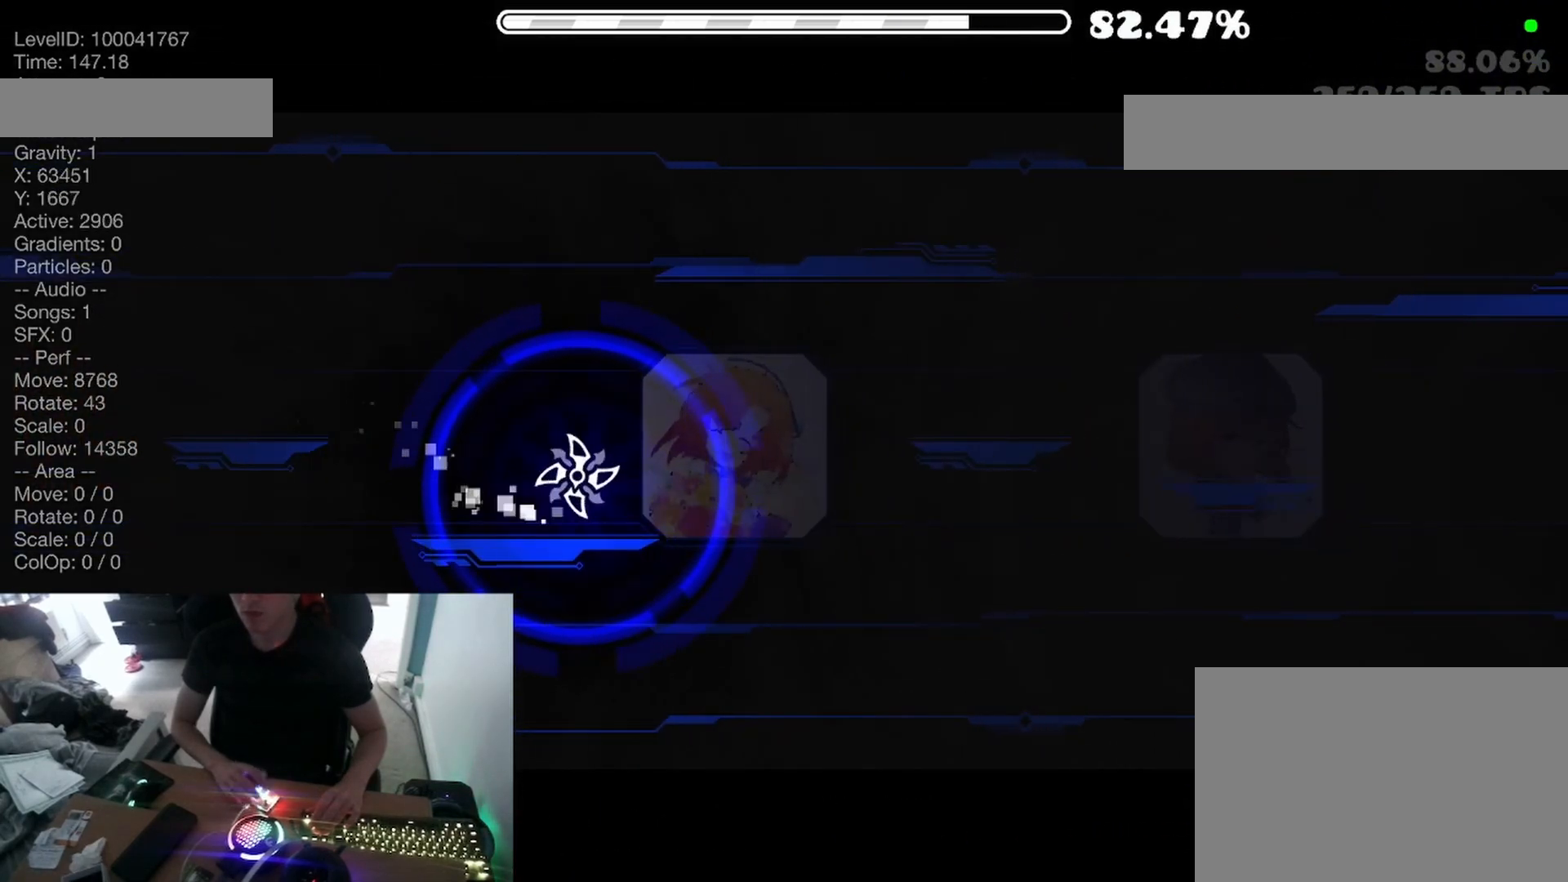
{"keys": [], "events": [[50, "space", "up"], [417, "space", "down"], [467, "space", "up"]]}
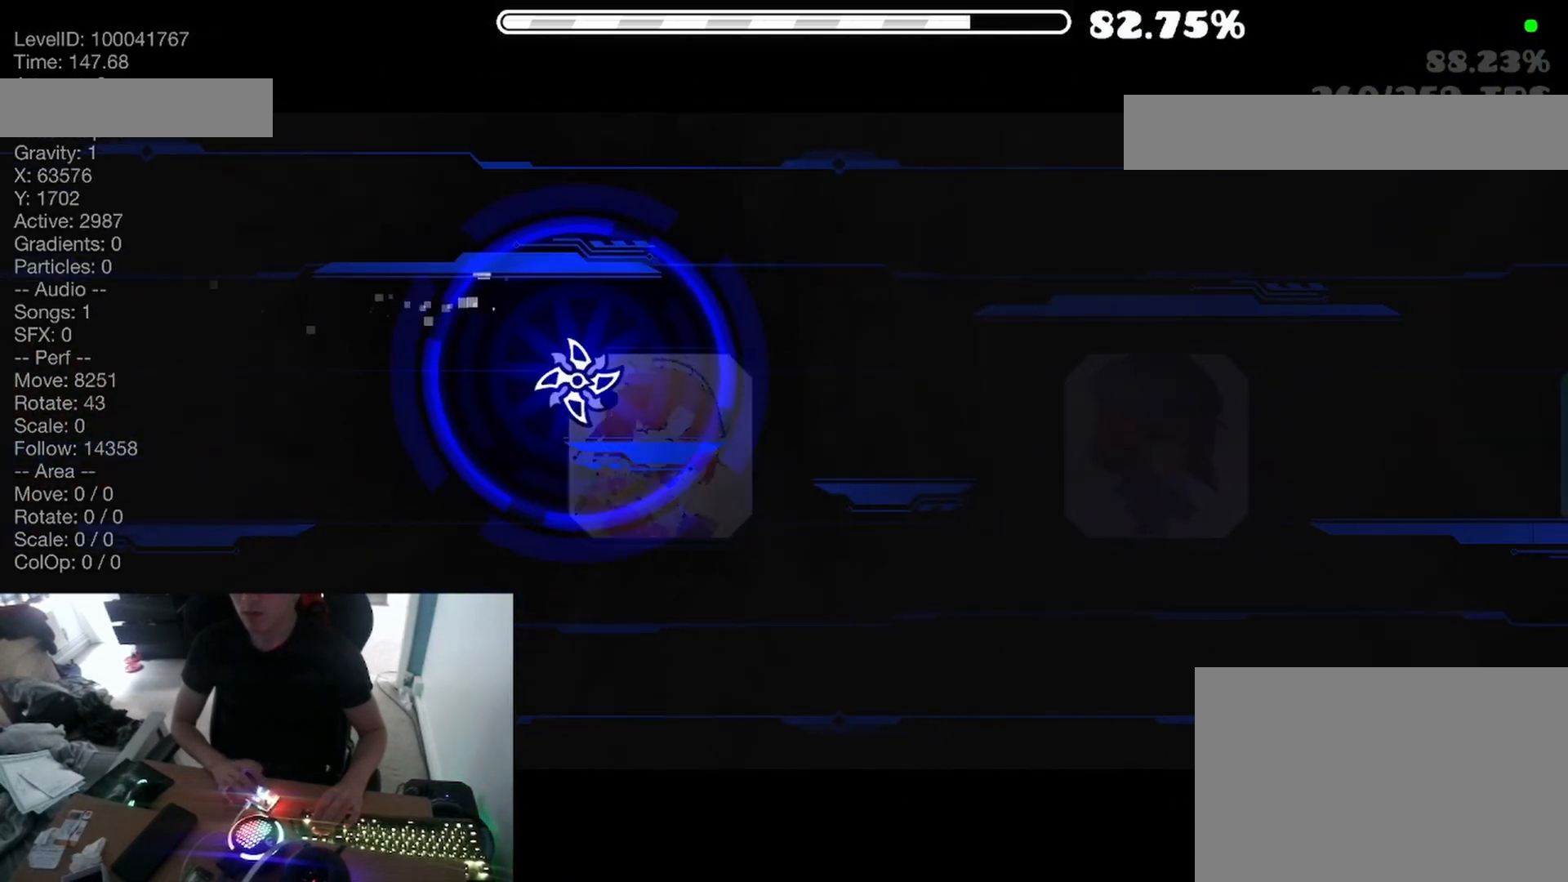
{"keys": ["space"], "events": [[483, "space", "down"]]}
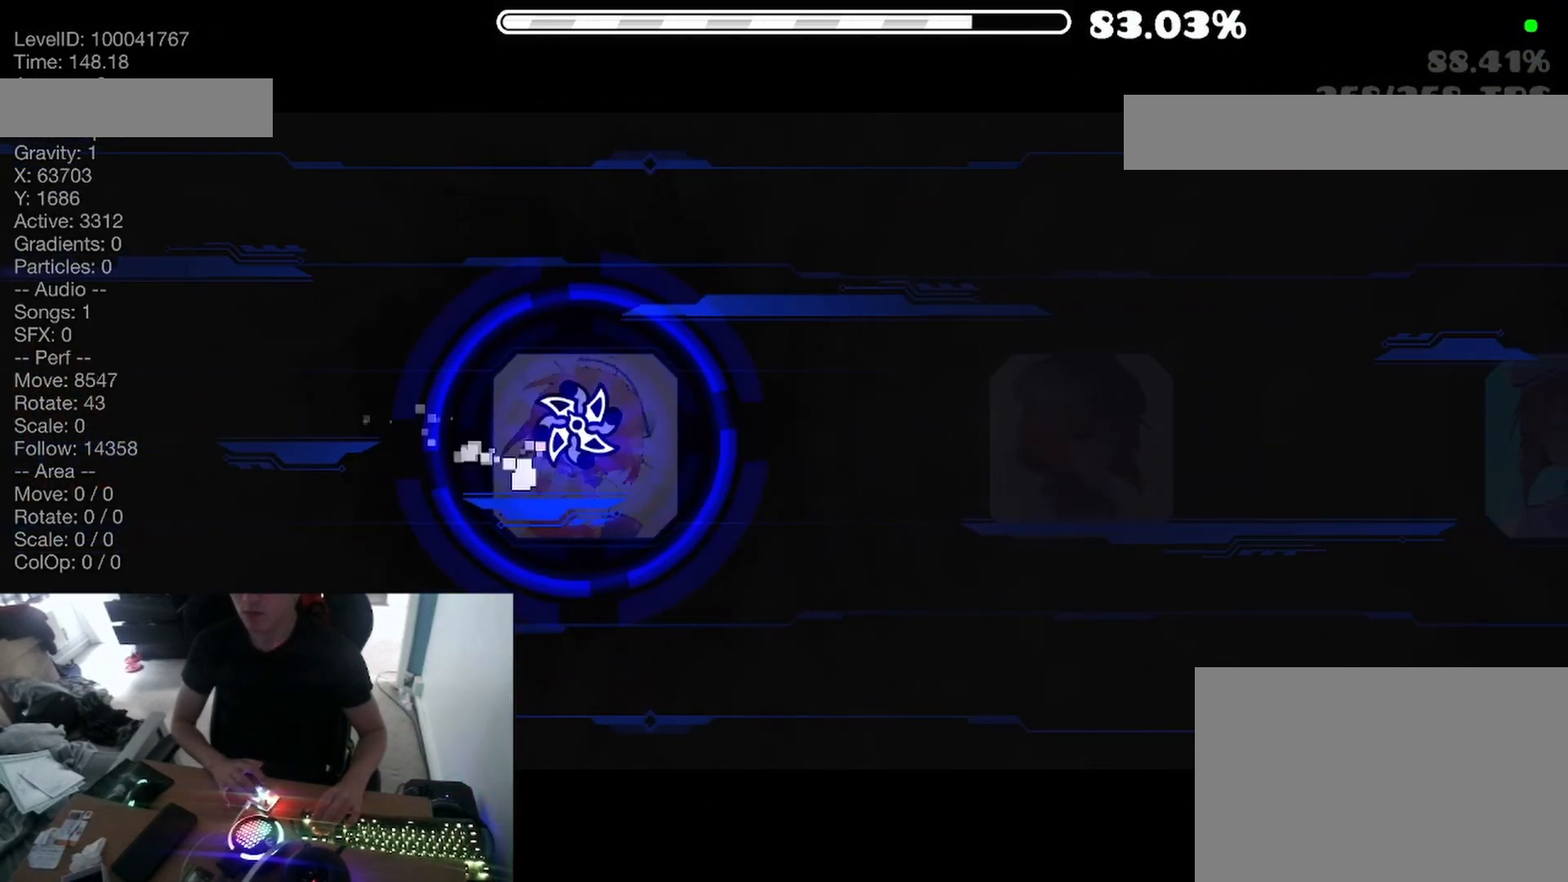
{"keys": ["space"], "events": [[33, "space", "up"], [500, "space", "down"]]}
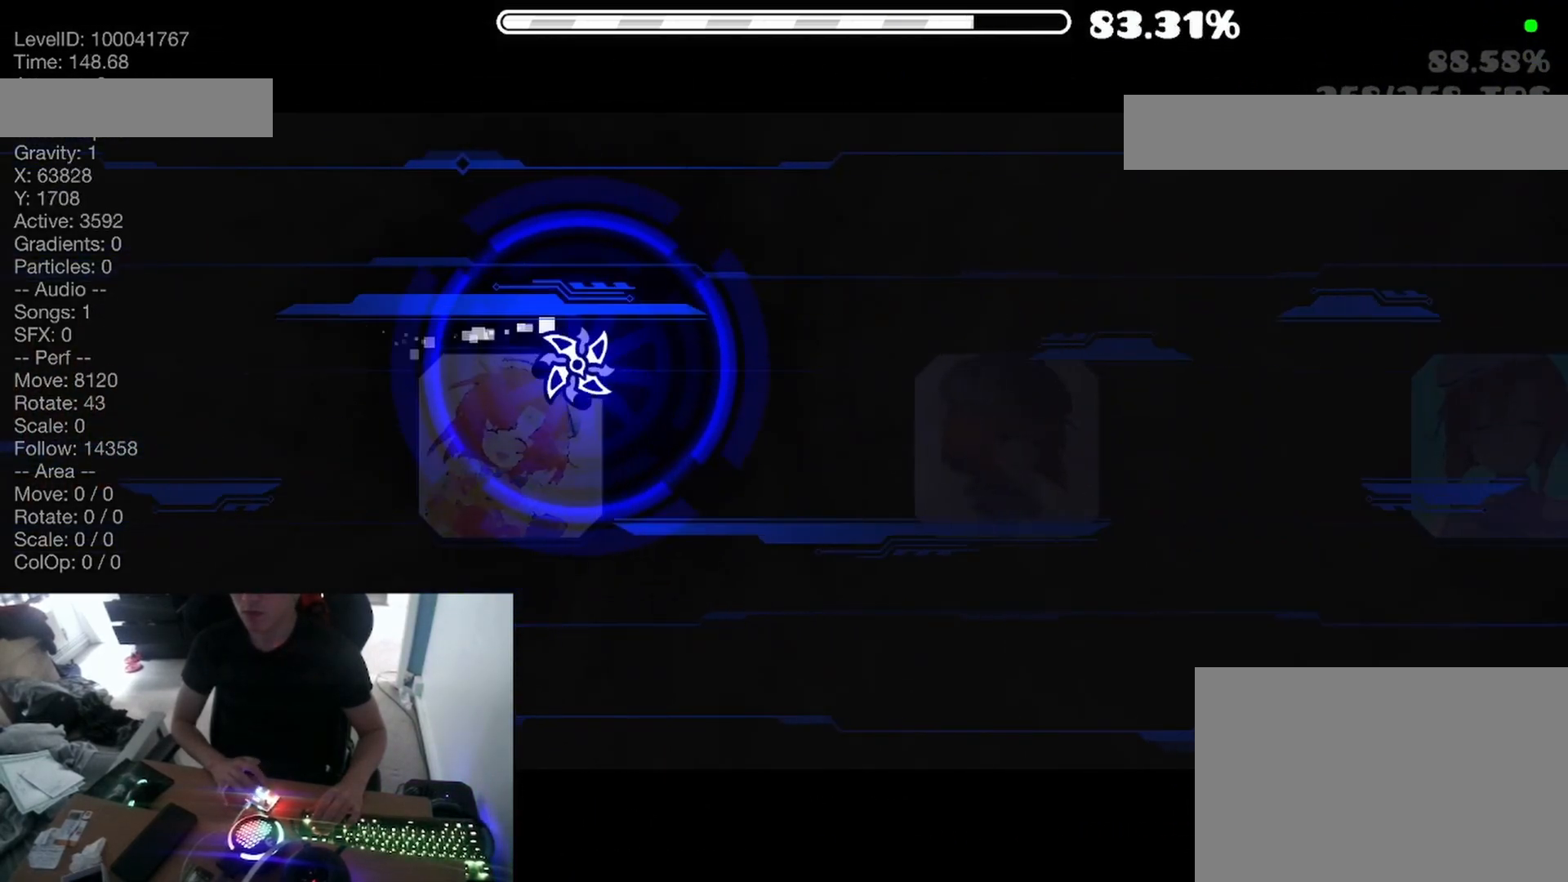
{"keys": [], "events": [[50, "space", "up"]]}
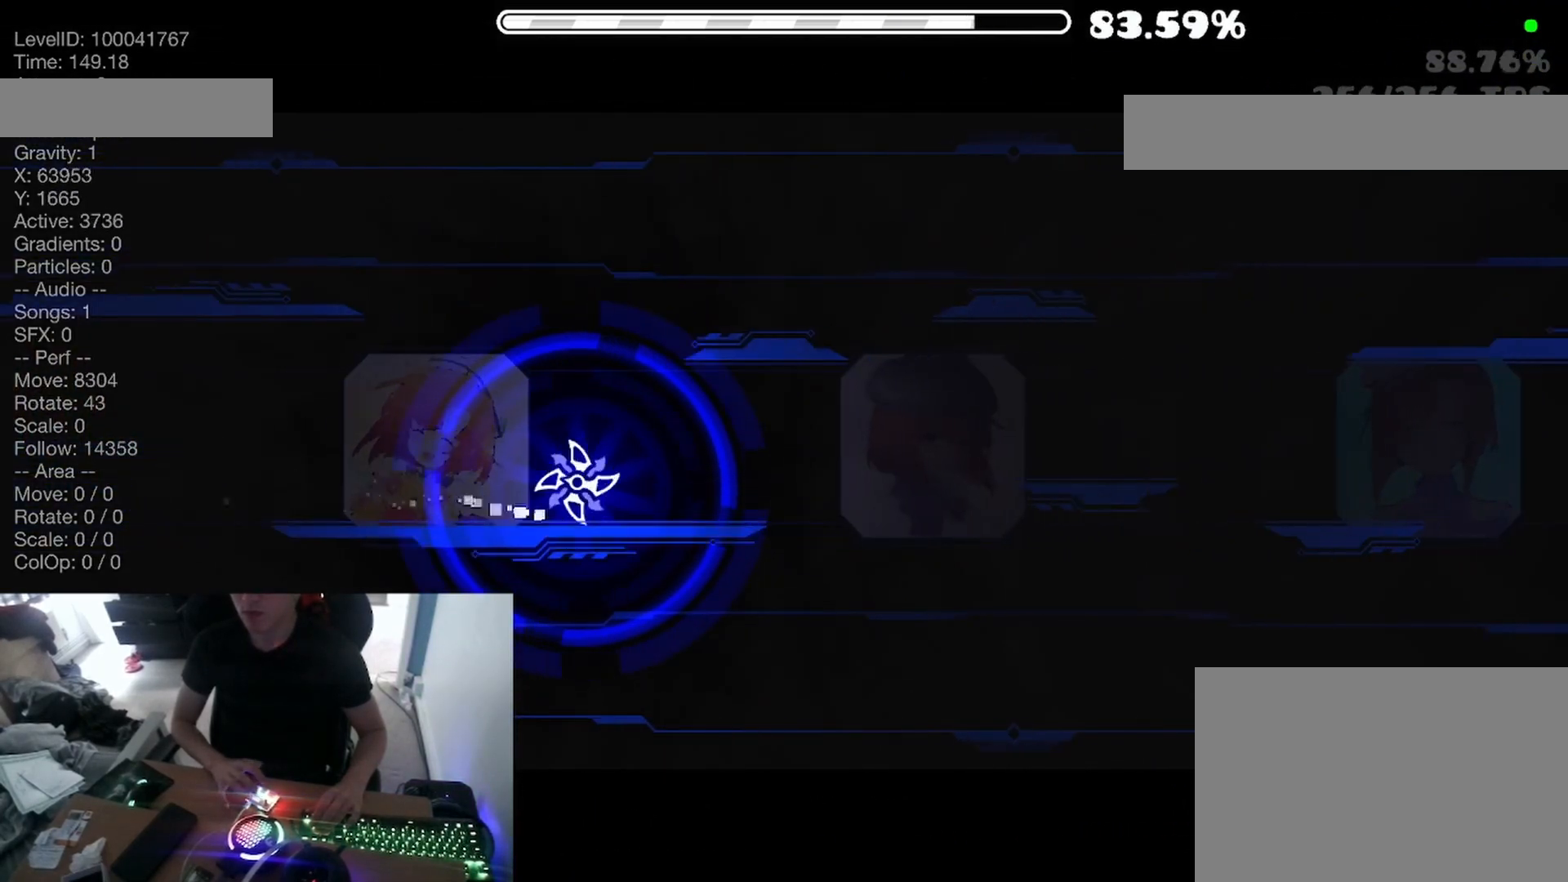
{"keys": [], "events": [[83, "space", "down"], [133, "space", "up"]]}
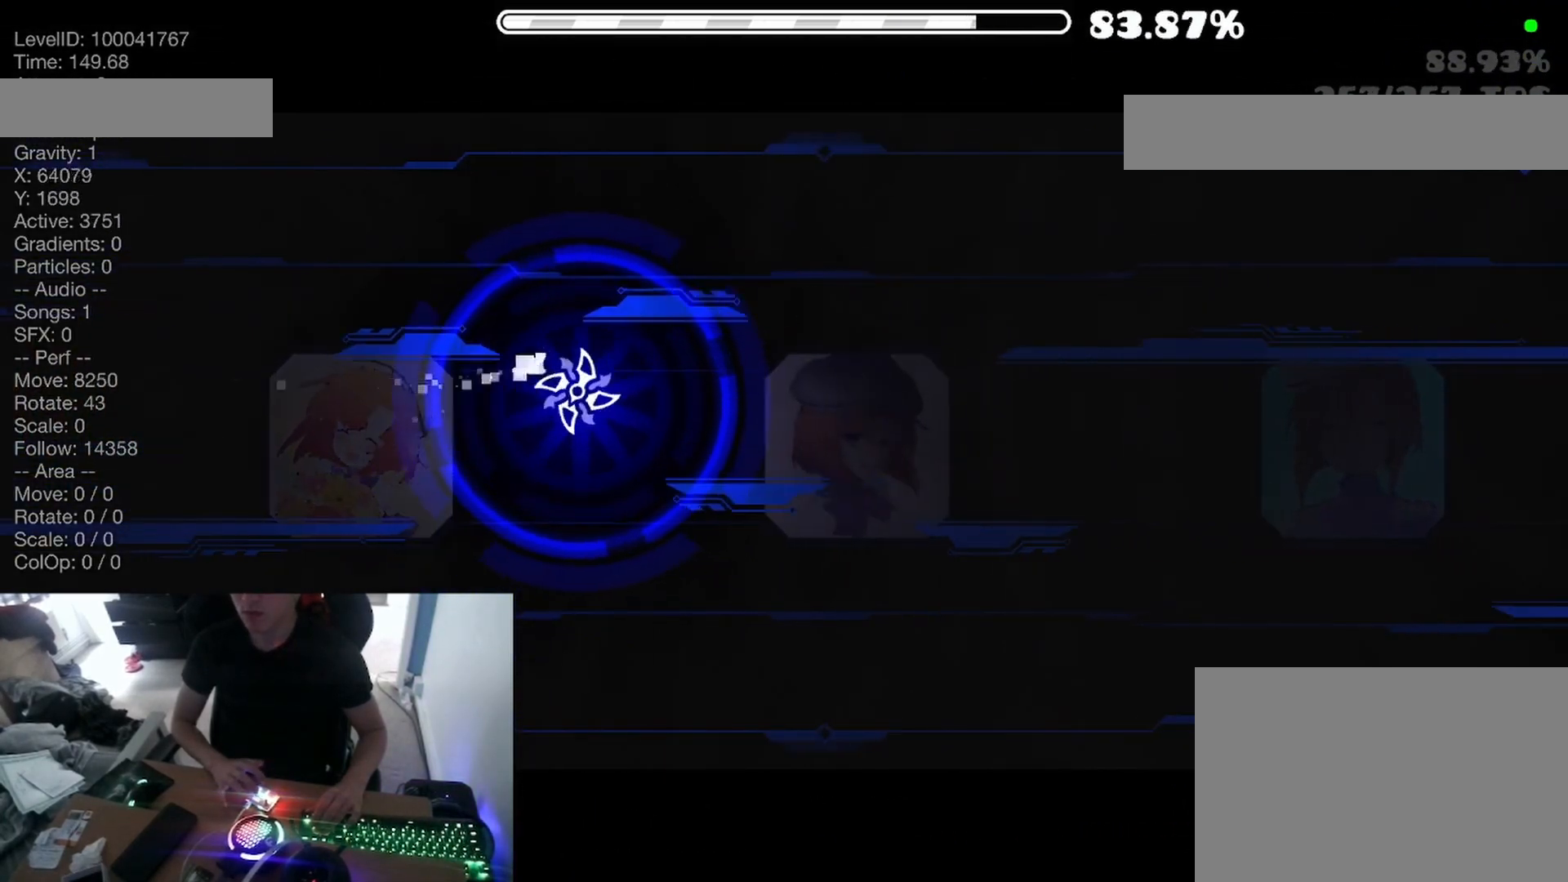
{"keys": [], "events": [[67, "space", "down"], [217, "space", "up"]]}